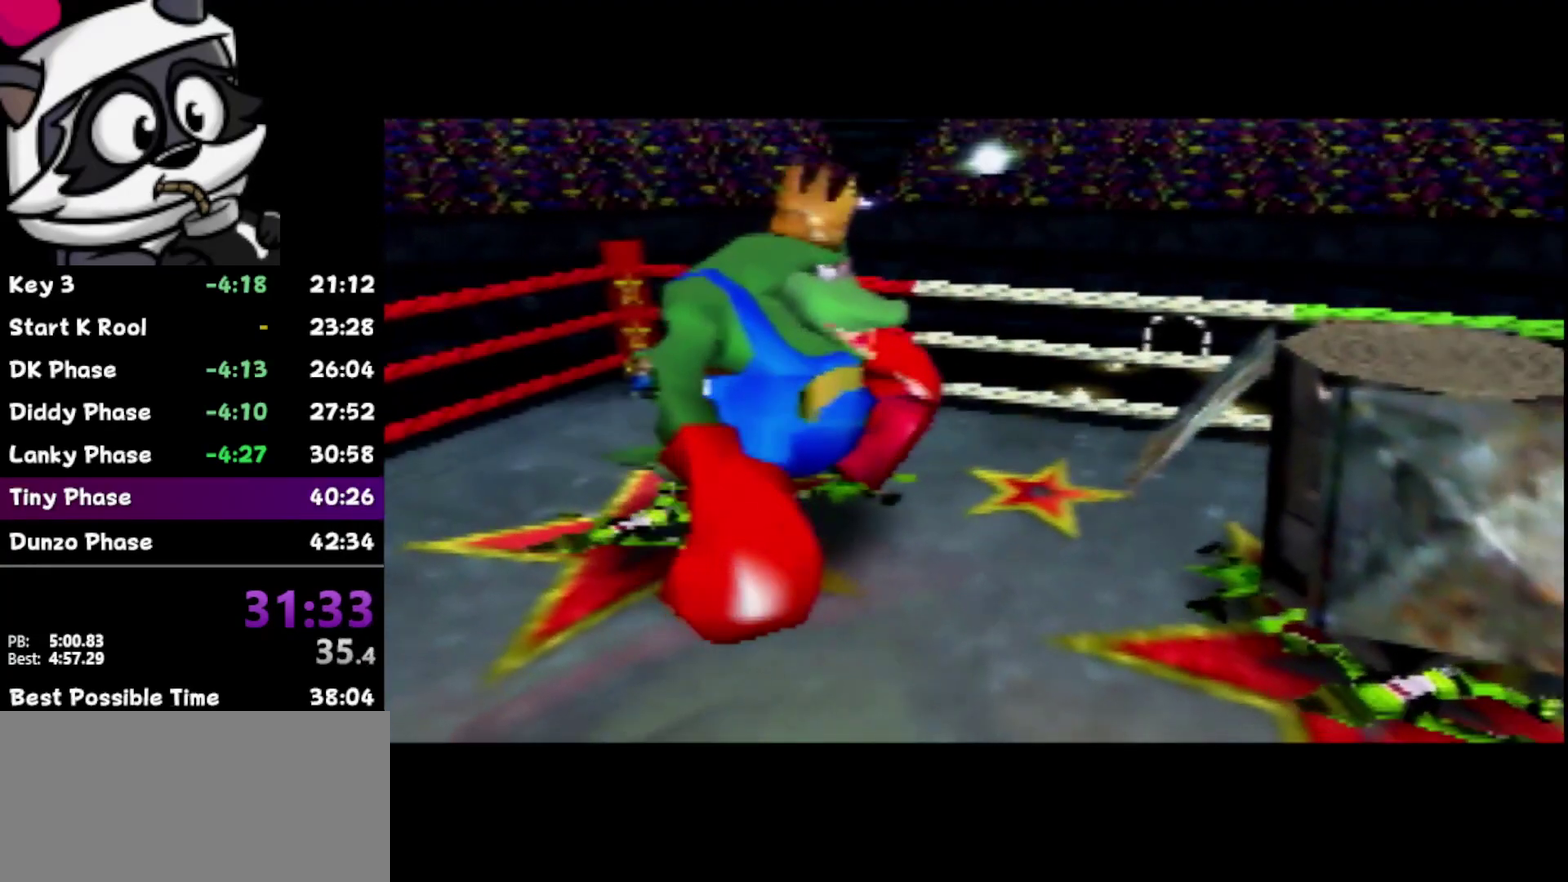
Gameplay with a controller (Nintendo layout); each line is a JSON object with the inputs held at the frame after it. "events" lists button and stick changes between this image and that frame as [ms after this image, input, new state], when the widget could be followed in between. Not read: L3 R3.
{"buttons": [], "left_stick": "center", "events": [[250, "B", "up"], [367, "B", "down"], [450, "B", "up"]]}
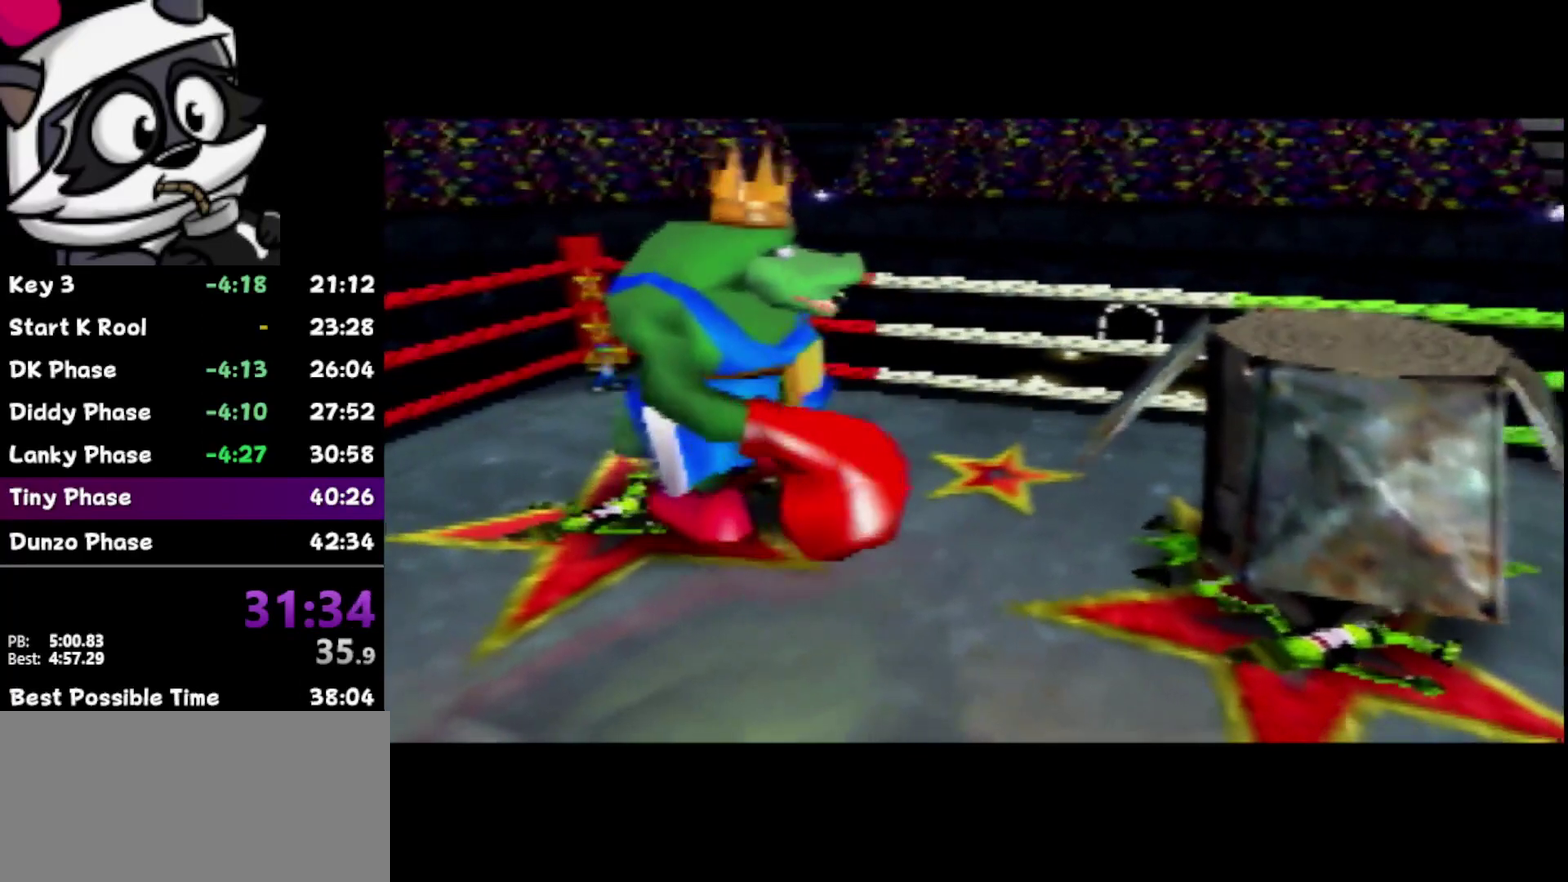
{"buttons": [], "left_stick": "center", "events": [[50, "B", "down"], [217, "B", "up"], [300, "B", "down"], [400, "B", "up"]]}
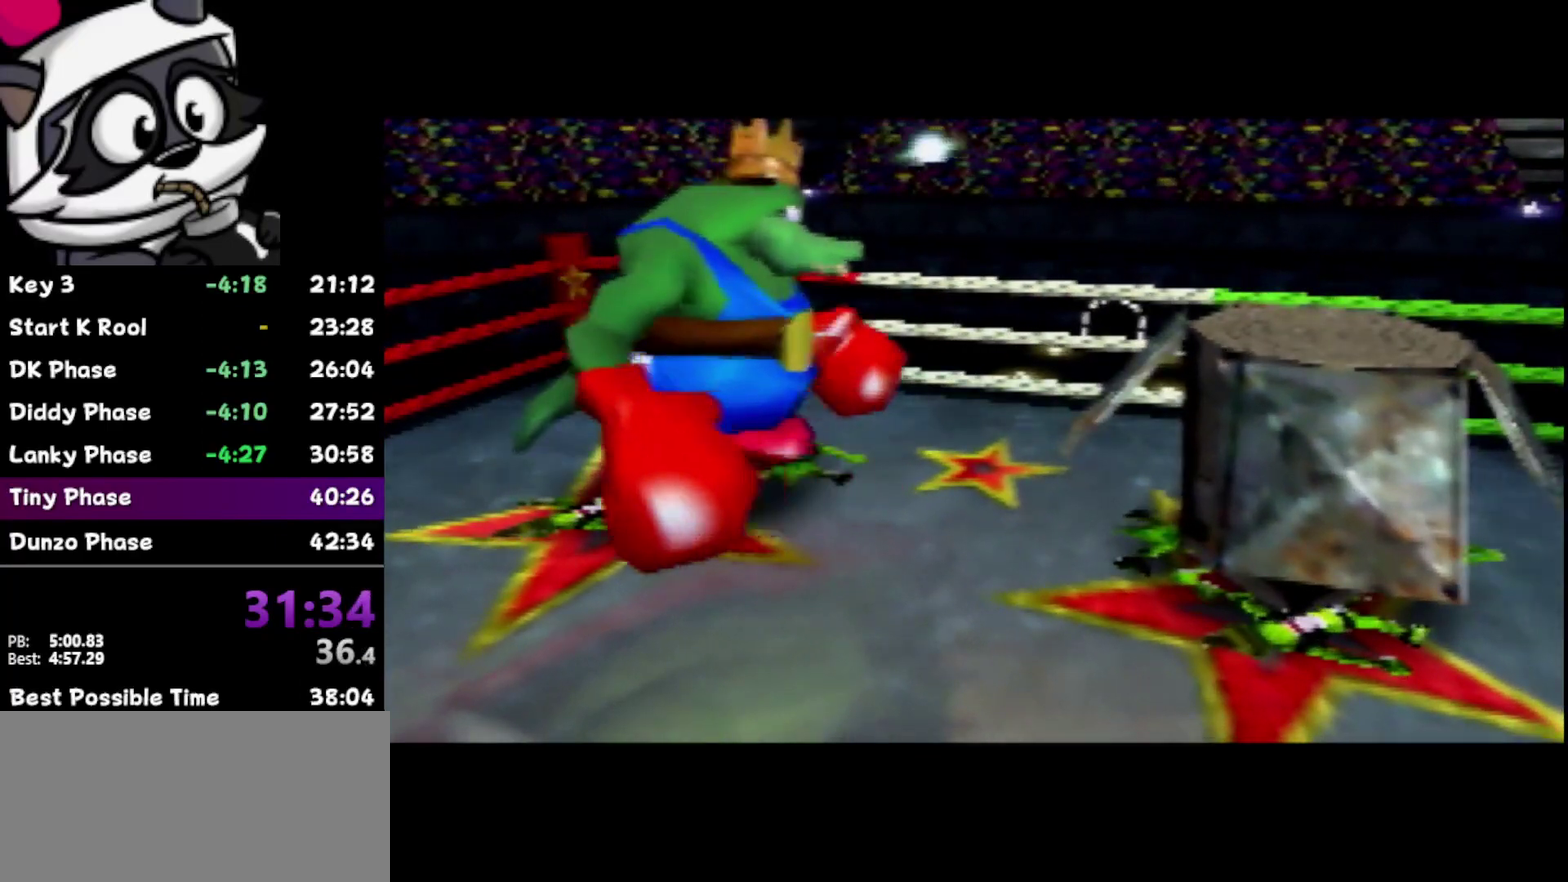
{"buttons": ["B"], "left_stick": "center", "events": [[17, "B", "down"], [117, "B", "up"], [217, "B", "down"], [300, "B", "up"], [400, "B", "down"]]}
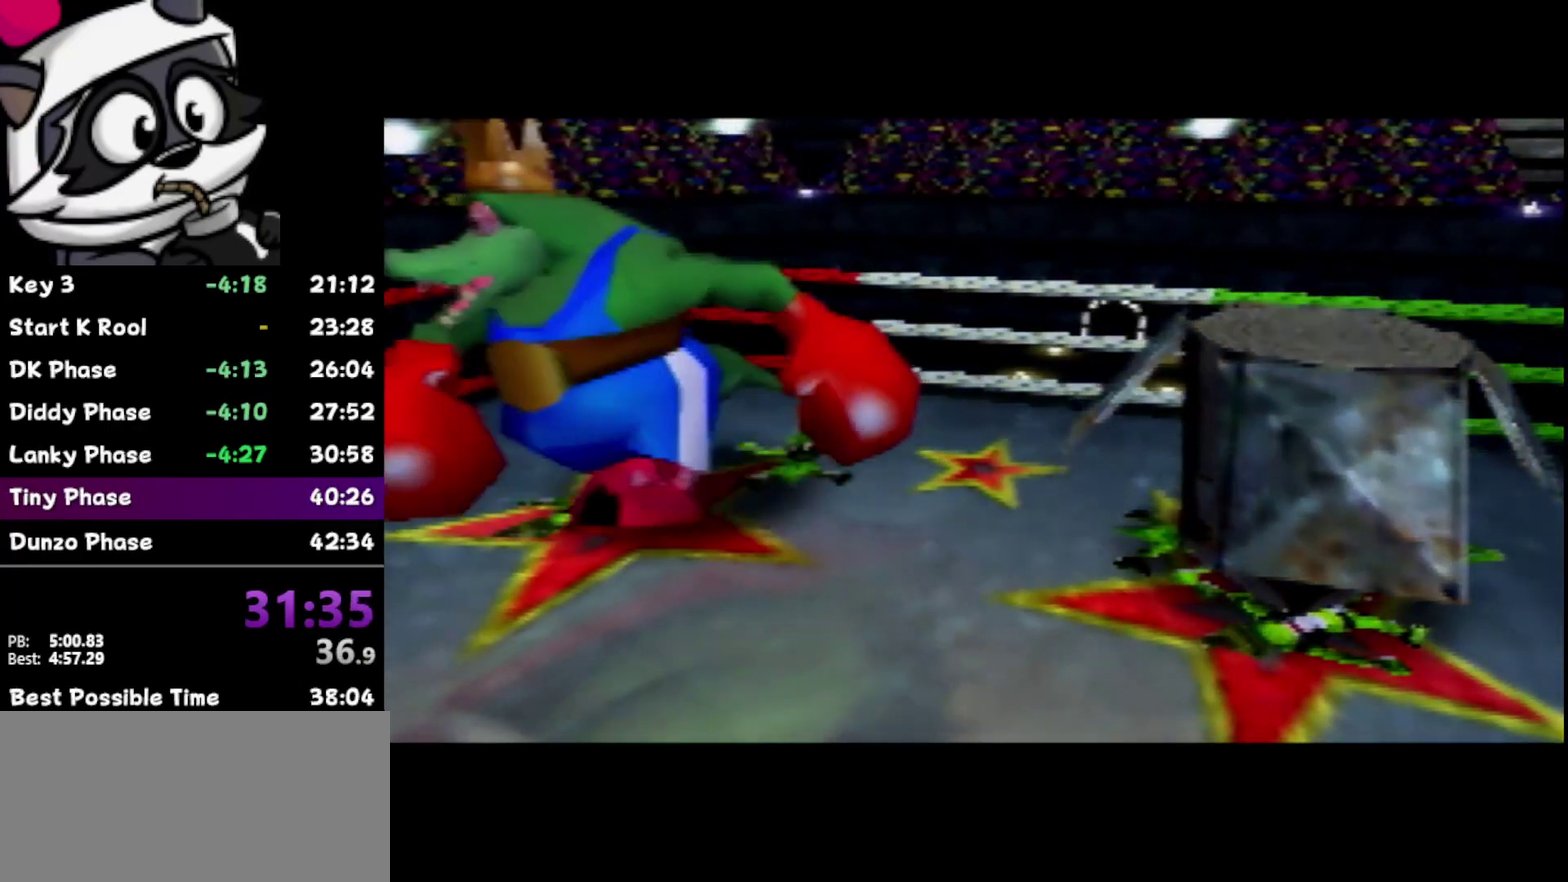
{"buttons": [], "left_stick": "center", "events": [[50, "B", "up"], [167, "B", "down"], [267, "B", "up"], [367, "B", "down"], [467, "B", "up"]]}
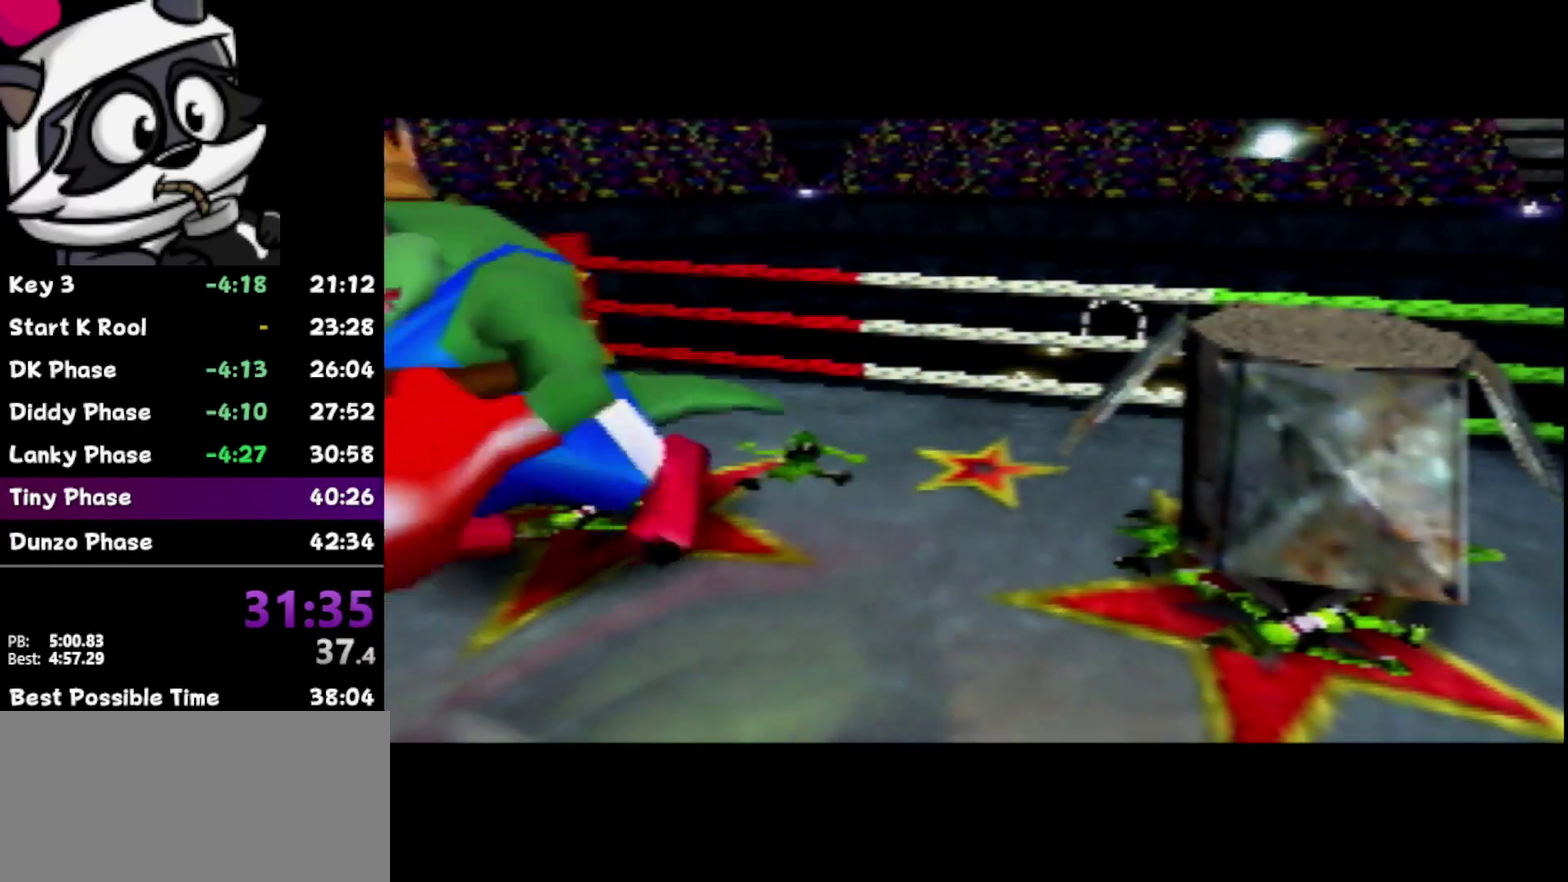
{"buttons": [], "left_stick": "center", "events": [[50, "B", "down"], [150, "B", "up"], [267, "B", "down"], [400, "B", "up"]]}
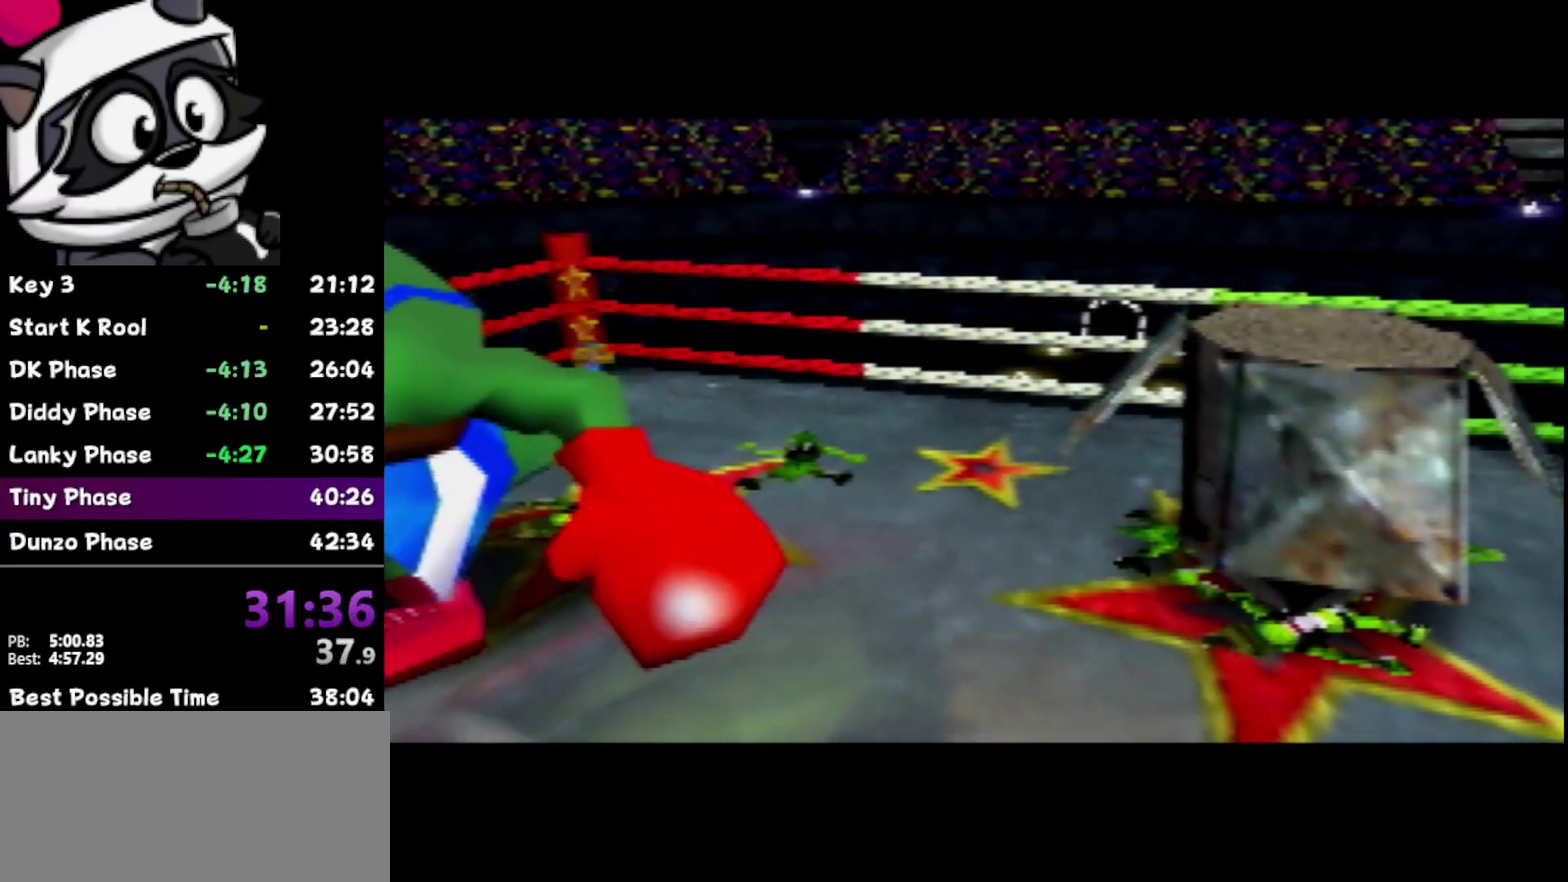
{"buttons": ["B"], "left_stick": "center", "events": [[17, "B", "down"], [117, "B", "up"], [217, "B", "down"], [350, "B", "up"], [467, "B", "down"]]}
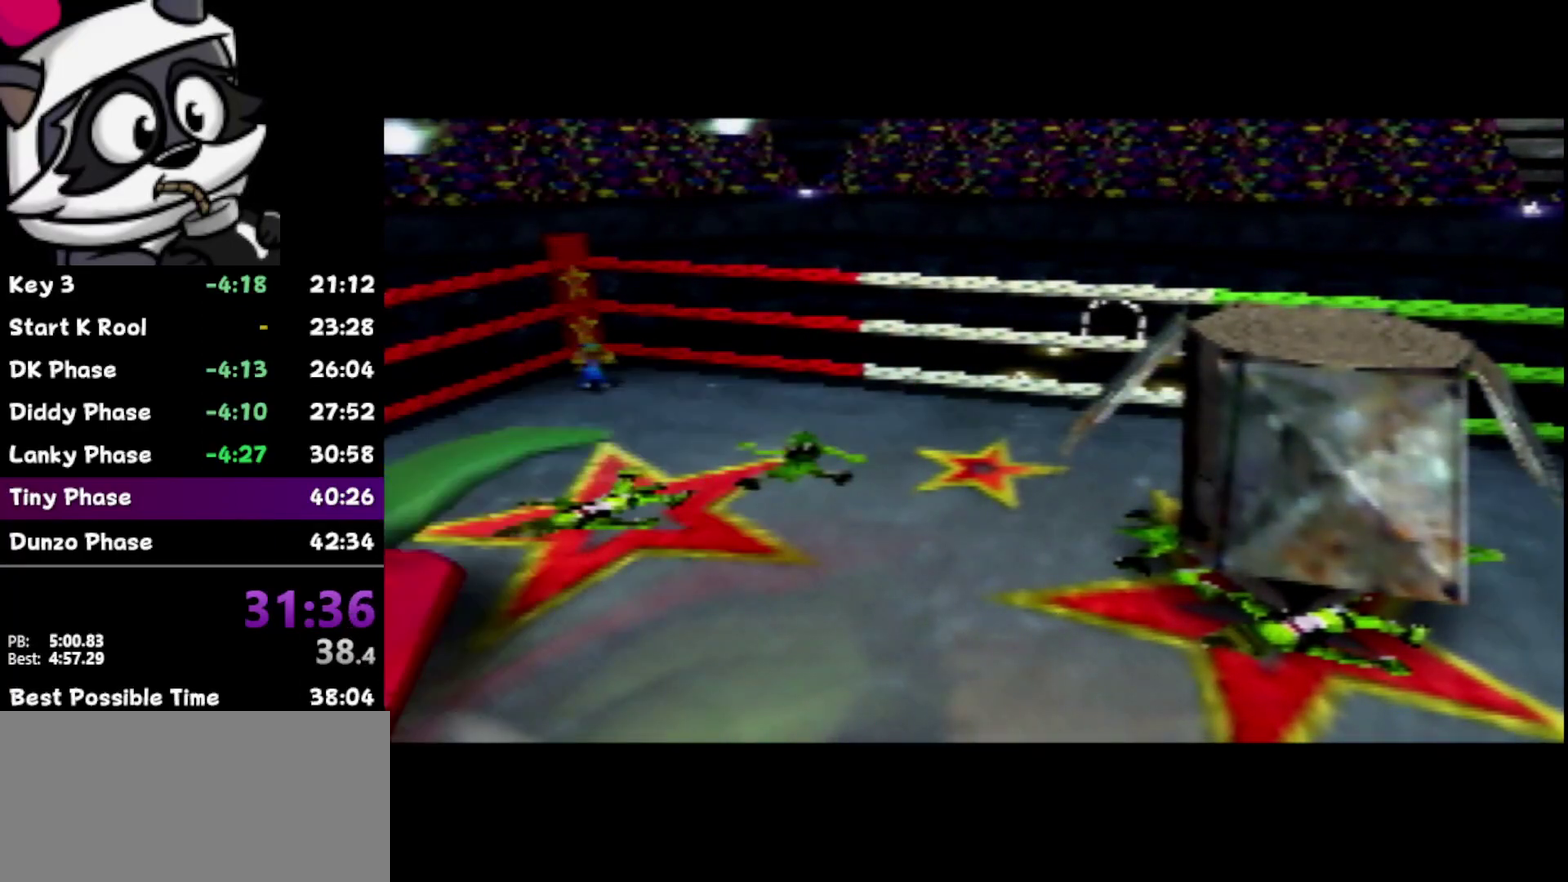
{"buttons": [], "left_stick": "center", "events": [[50, "B", "up"], [150, "B", "down"], [233, "B", "up"], [333, "B", "down"], [467, "B", "up"]]}
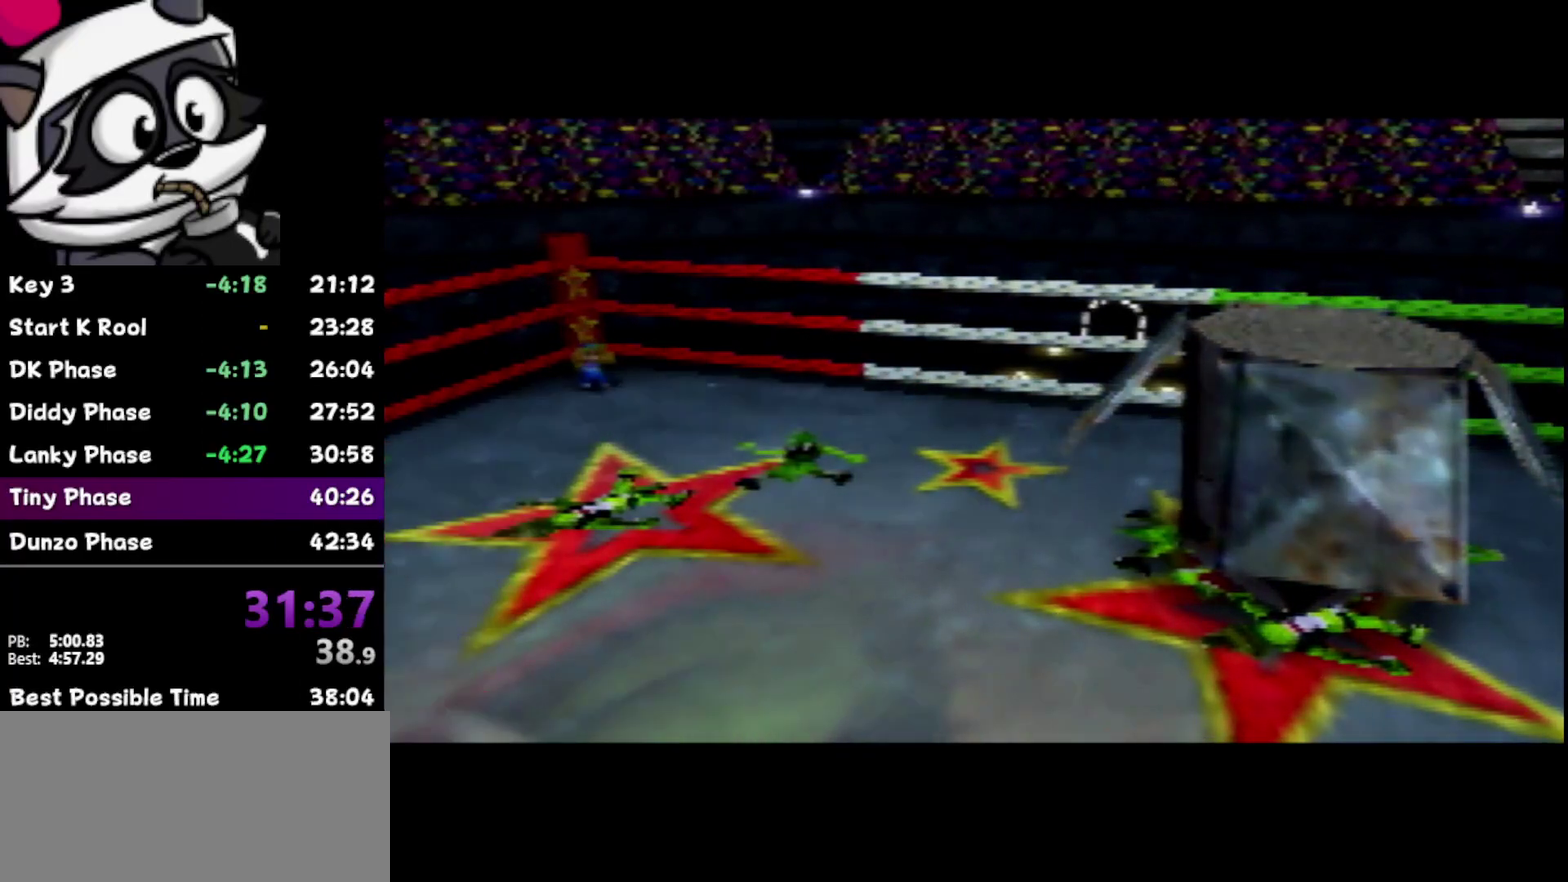
{"buttons": ["B"], "left_stick": "center", "events": [[67, "B", "down"], [200, "B", "up"], [300, "B", "down"], [367, "B", "up"], [500, "B", "down"]]}
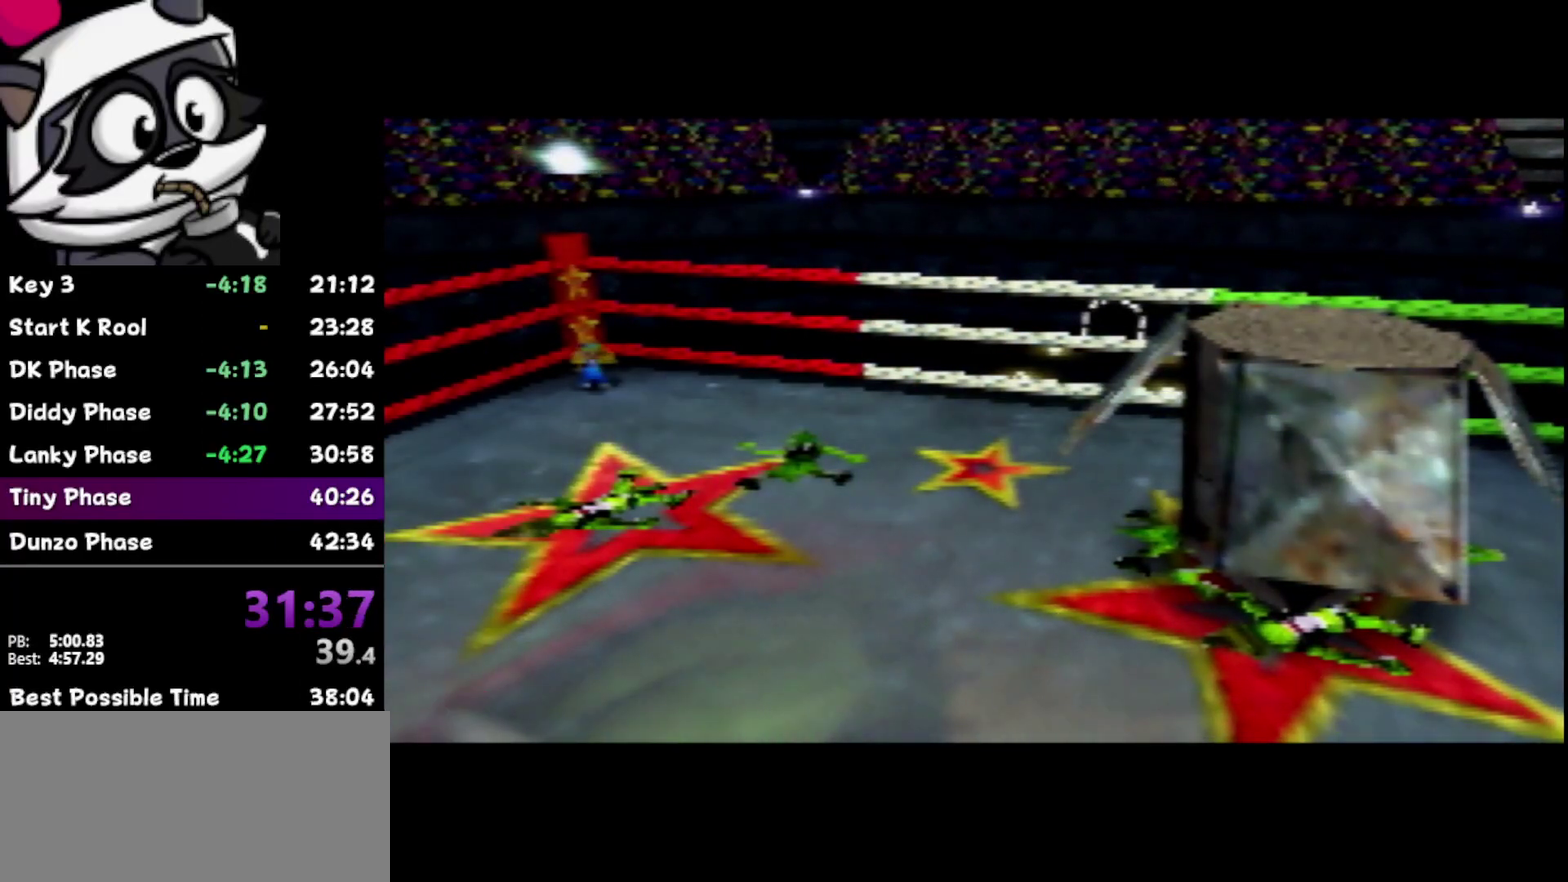
{"buttons": [], "left_stick": "center", "events": [[117, "B", "up"], [400, "B", "down"], [467, "B", "up"]]}
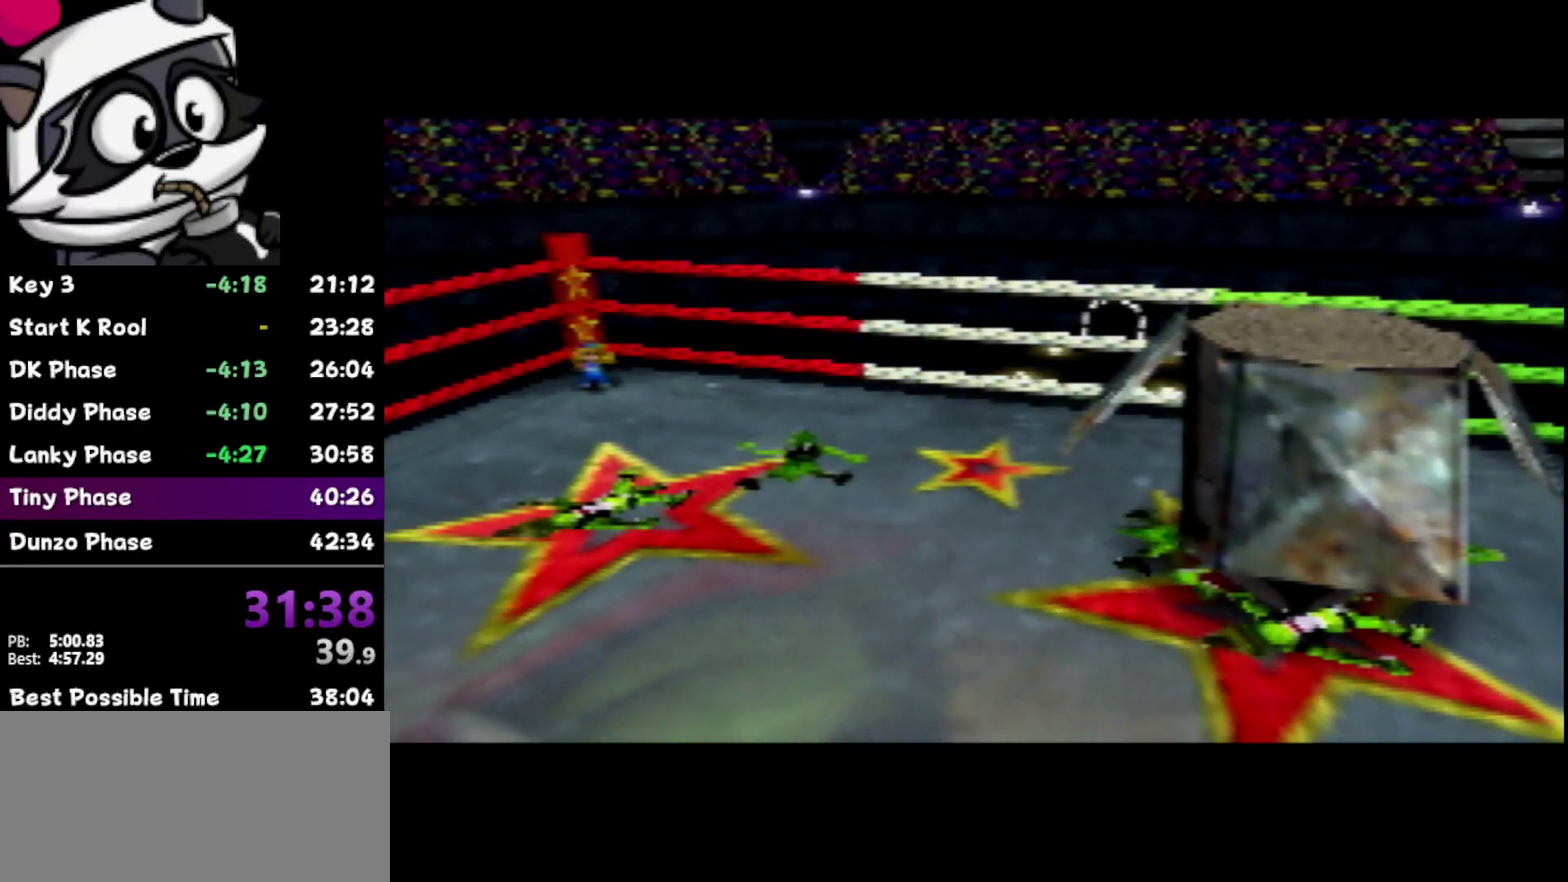
{"buttons": [], "left_stick": "center", "events": [[300, "B", "down"], [367, "B", "up"]]}
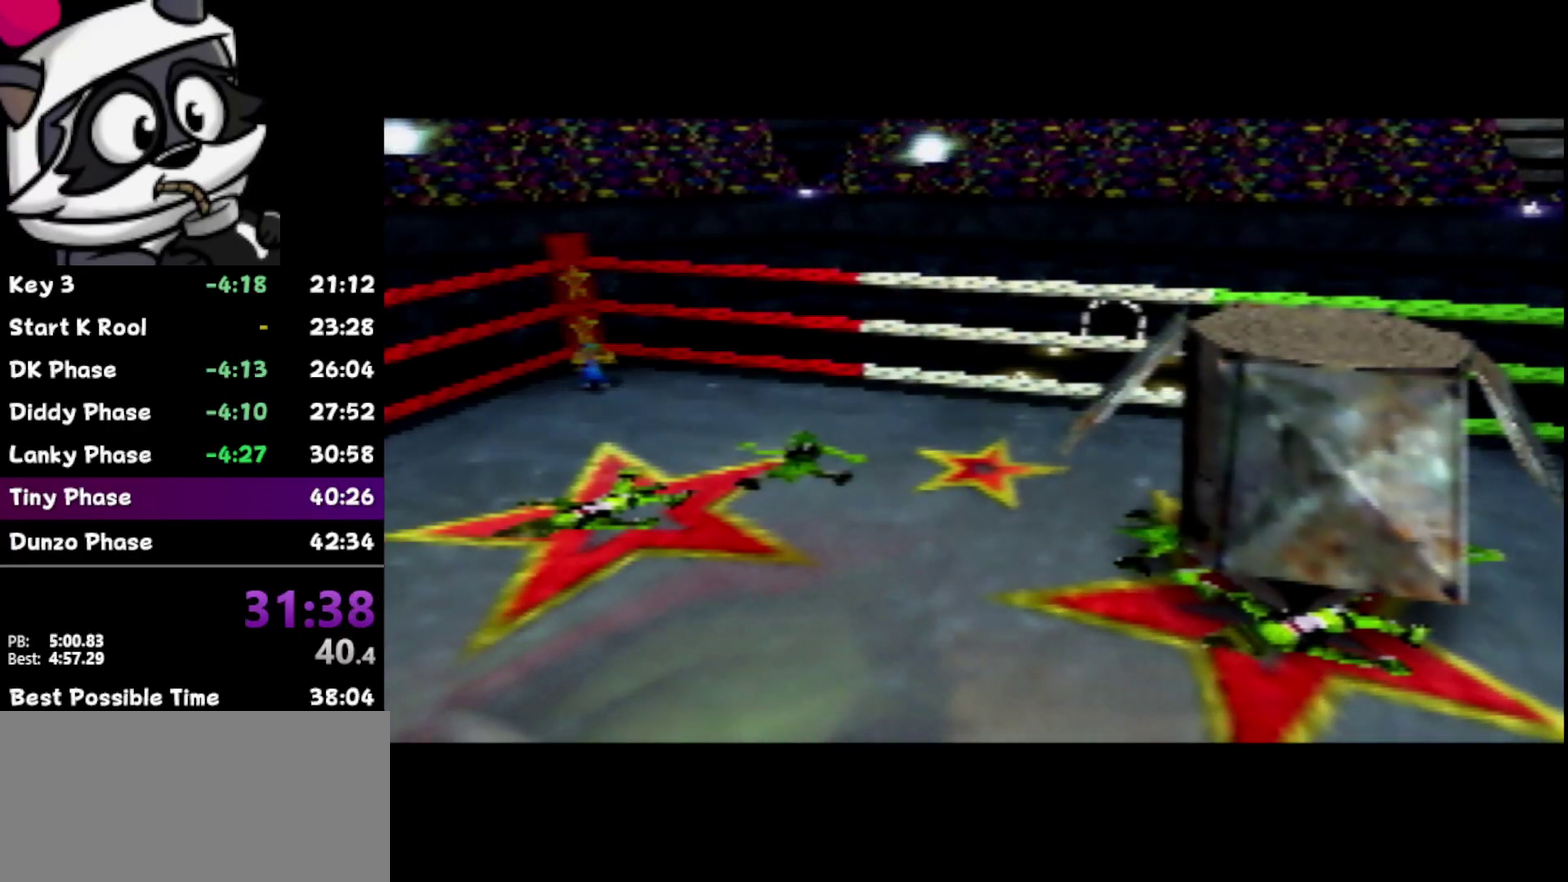
{"buttons": ["B"], "left_stick": "center", "events": [[17, "B", "down"], [117, "B", "up"], [200, "B", "down"], [300, "B", "up"], [417, "B", "down"]]}
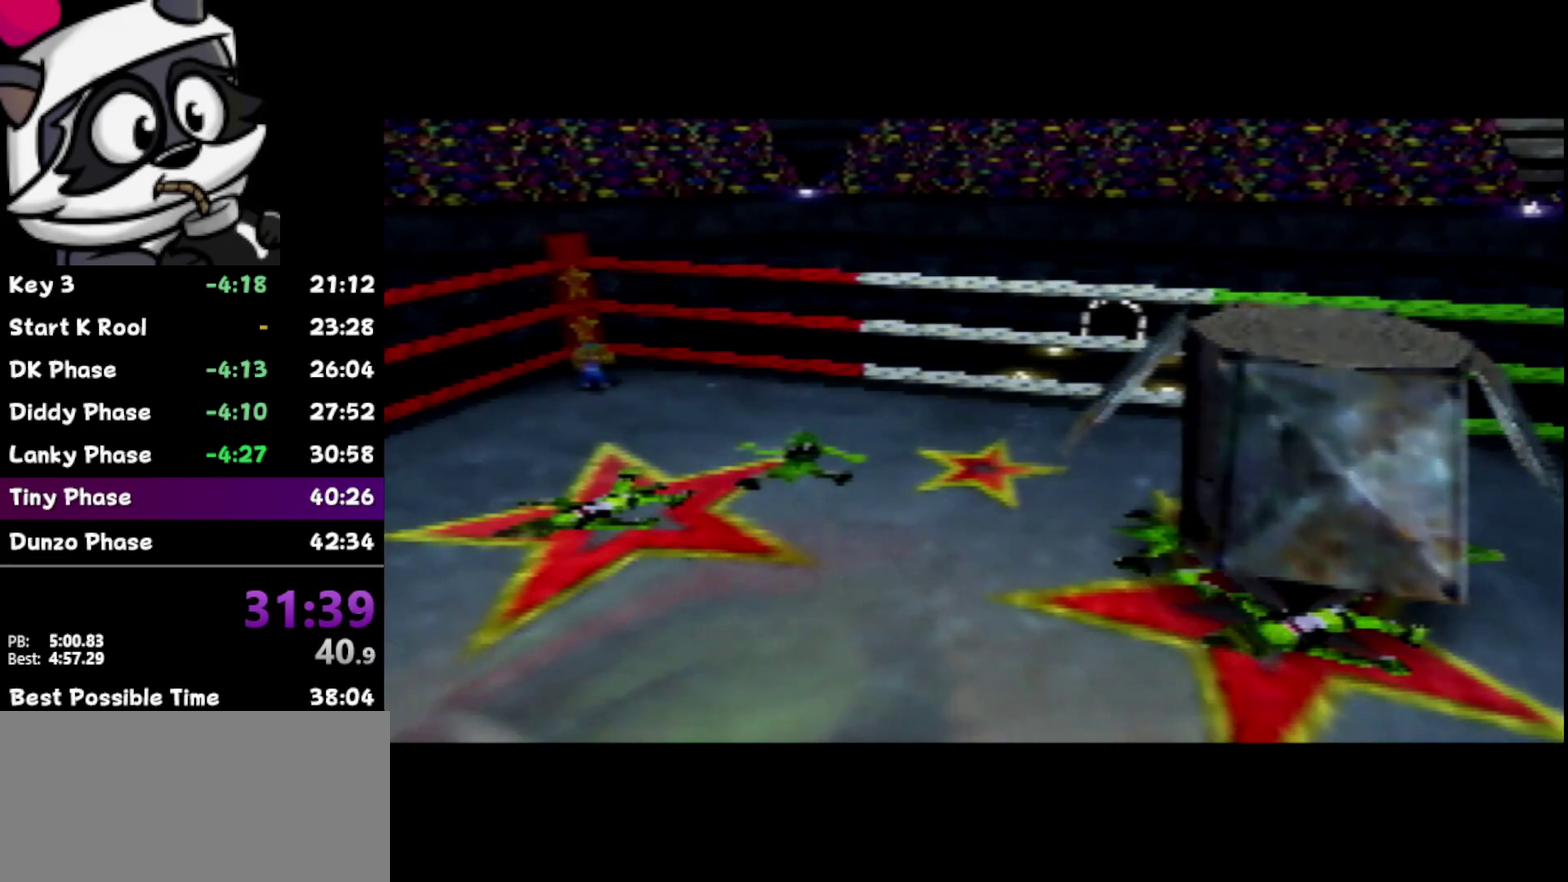
{"buttons": [], "left_stick": "center", "events": [[17, "B", "up"], [117, "B", "down"], [200, "B", "up"], [300, "B", "down"], [433, "B", "up"]]}
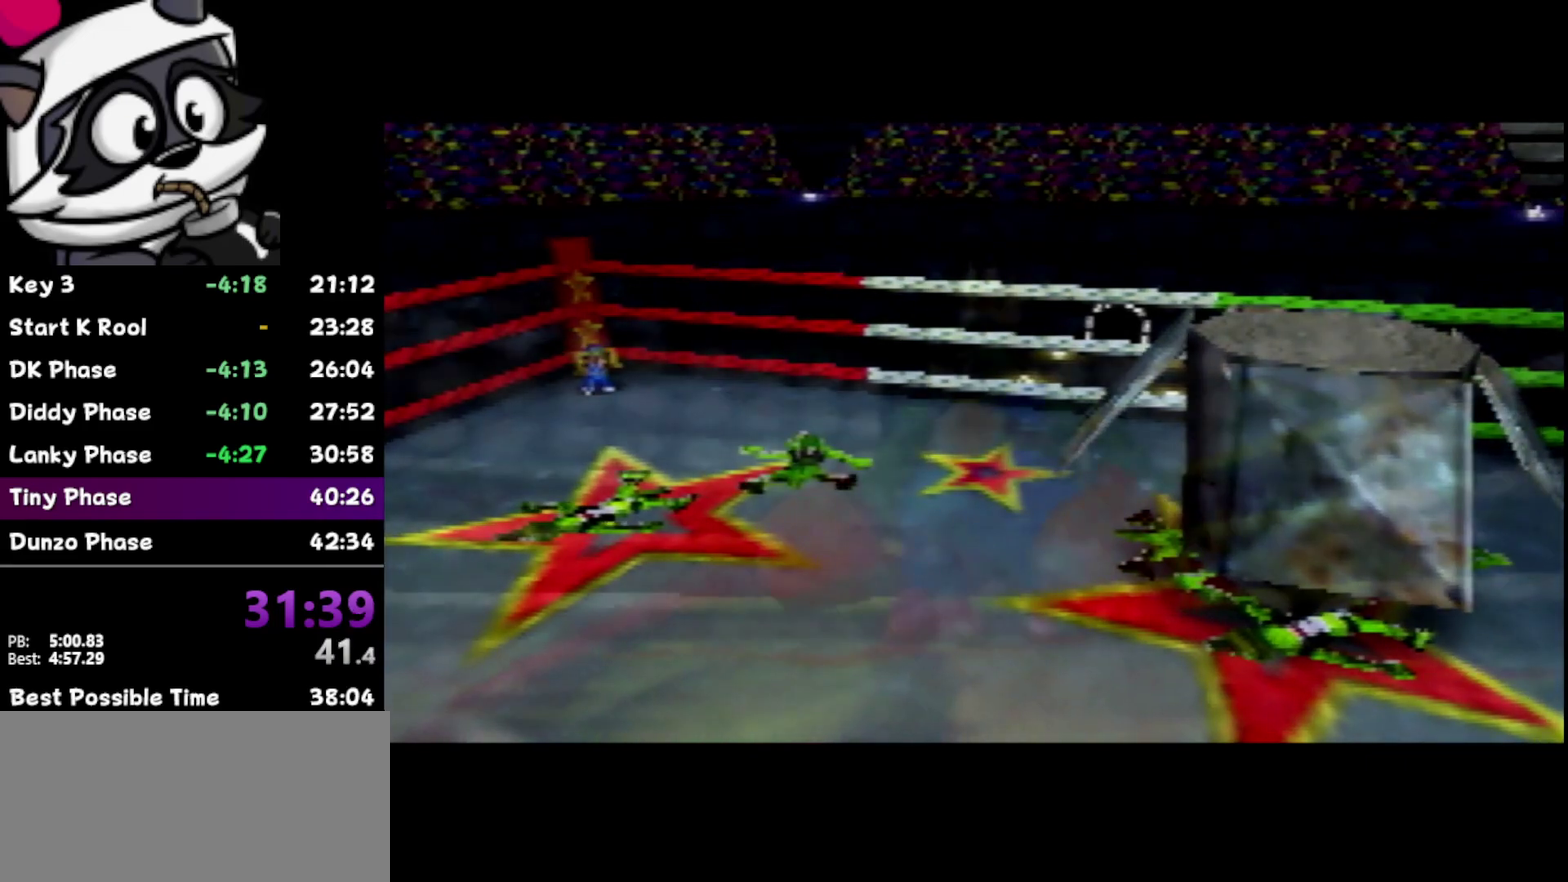
{"buttons": [], "left_stick": "center", "events": [[33, "B", "down"], [117, "B", "up"], [250, "B", "down"], [317, "B", "up"]]}
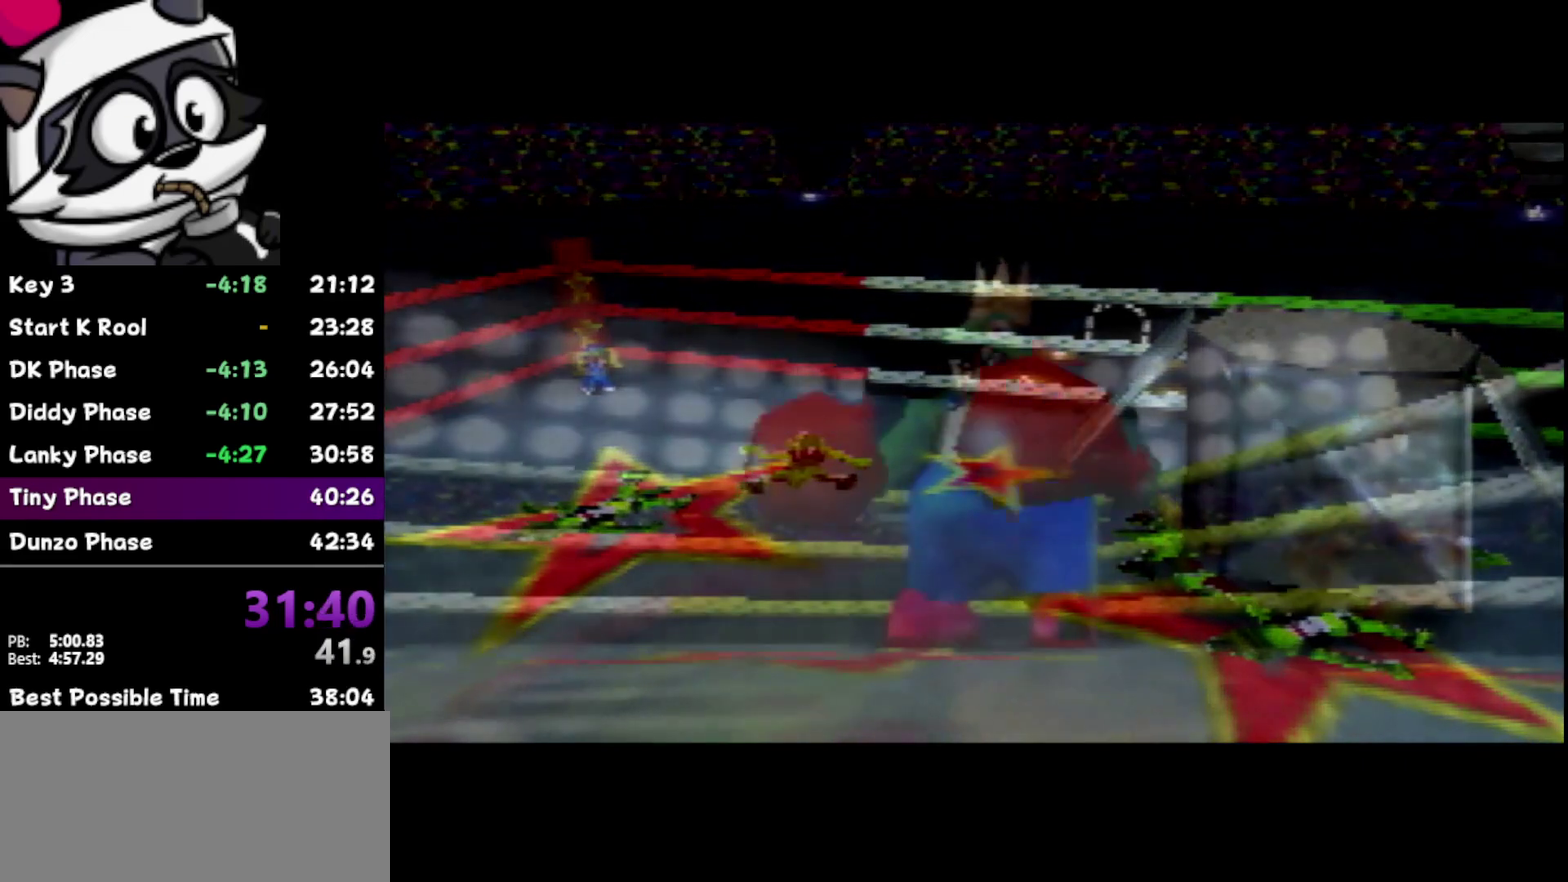
{"buttons": ["B"], "left_stick": "center", "events": [[83, "B", "down"], [183, "B", "up"], [283, "B", "down"], [367, "B", "up"], [483, "B", "down"]]}
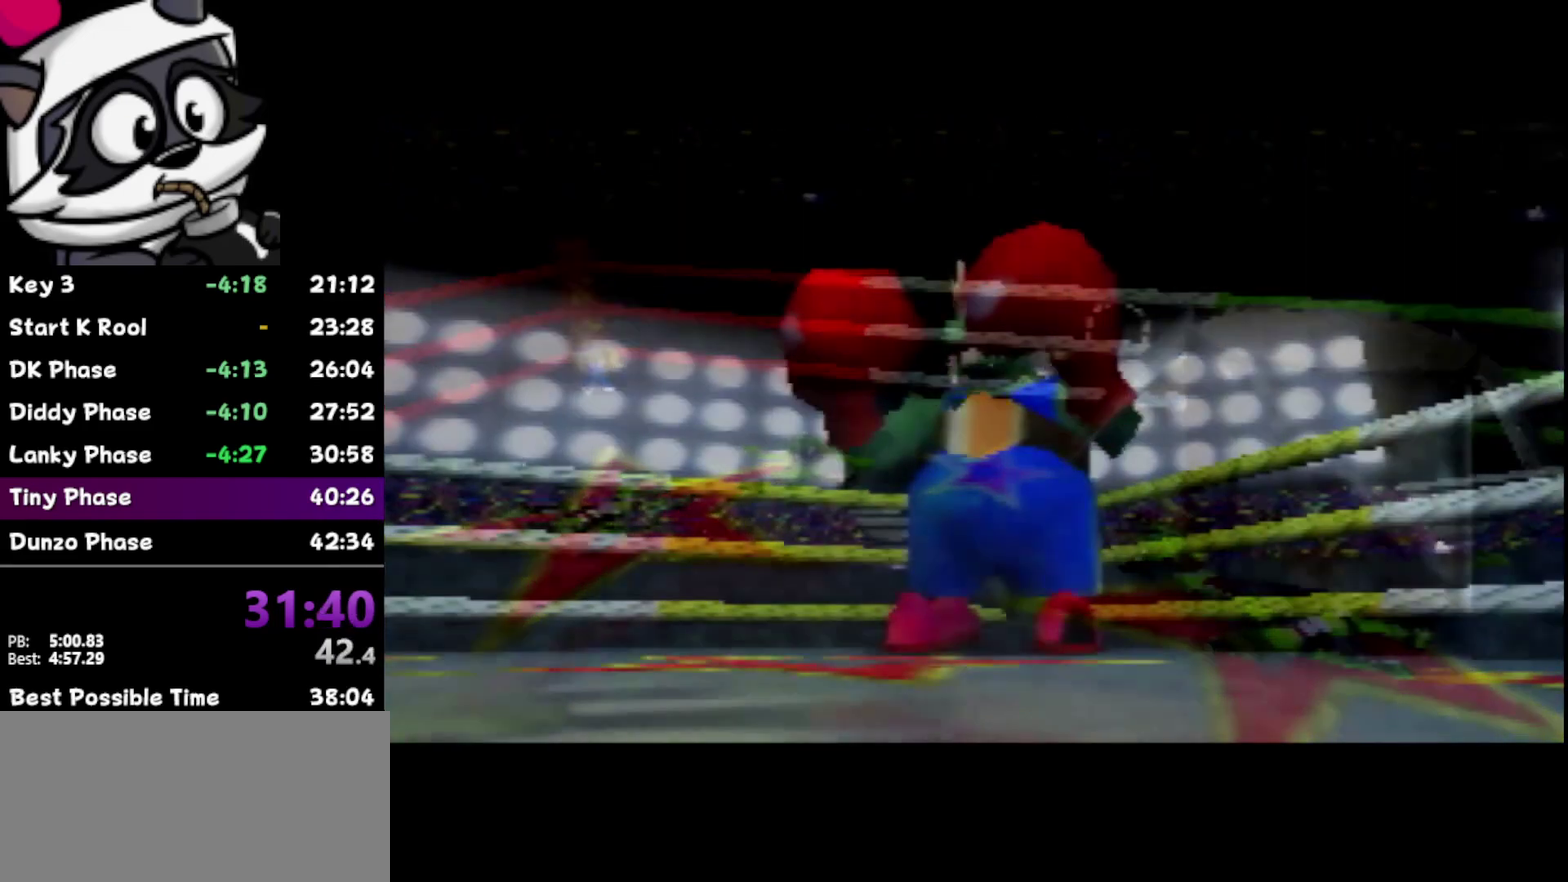
{"buttons": [], "left_stick": "center", "events": [[50, "B", "up"], [150, "B", "down"], [267, "B", "up"]]}
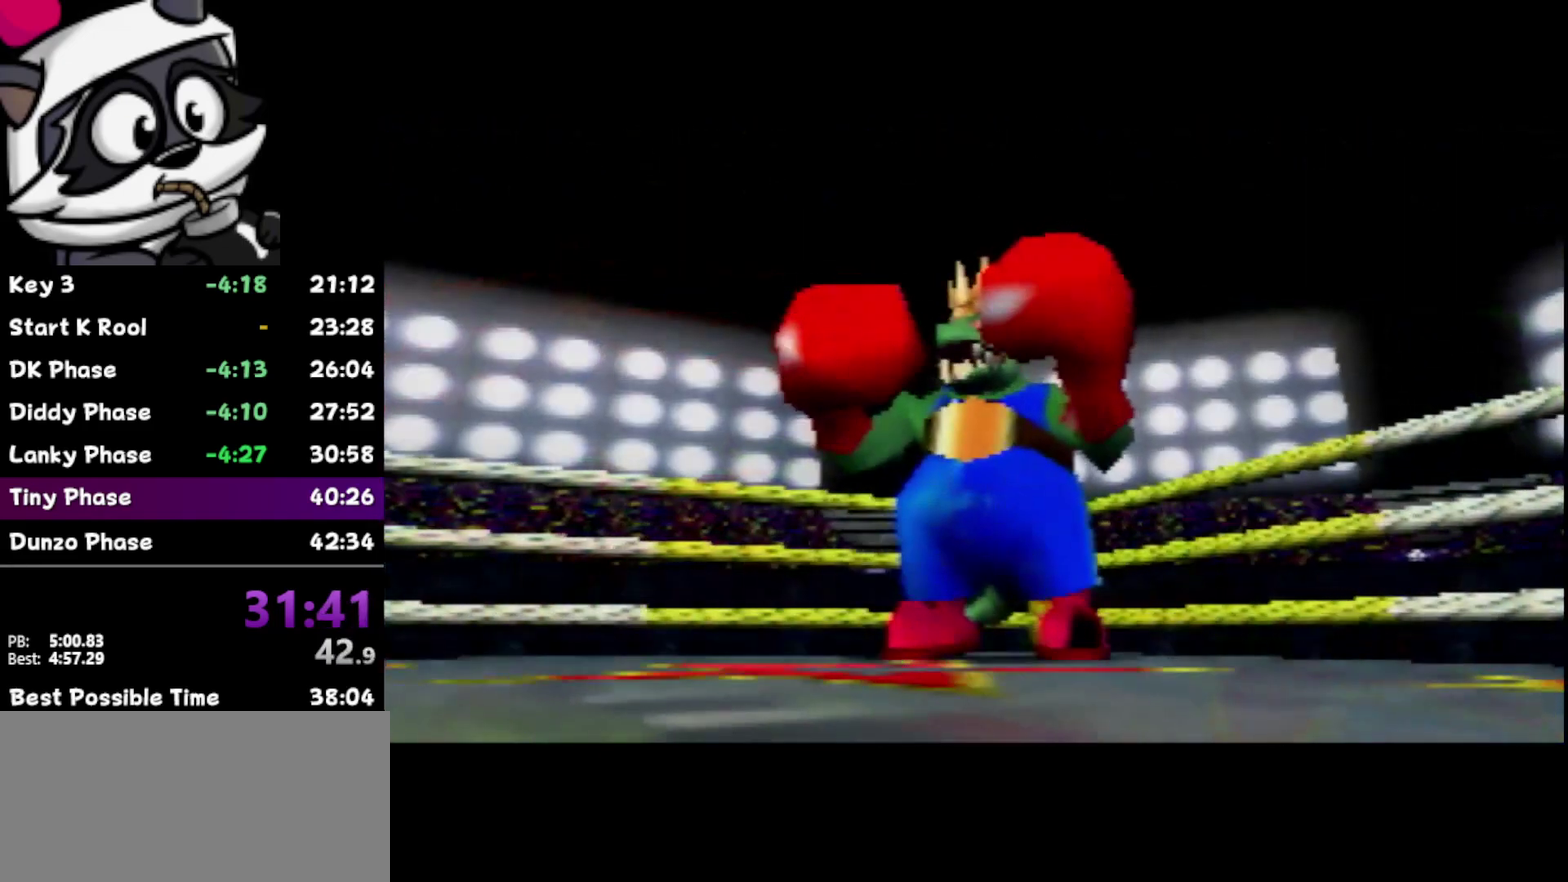
{"buttons": [], "left_stick": "center", "events": [[17, "B", "down"], [83, "B", "up"], [200, "B", "down"], [267, "B", "up"], [400, "B", "down"], [483, "B", "up"]]}
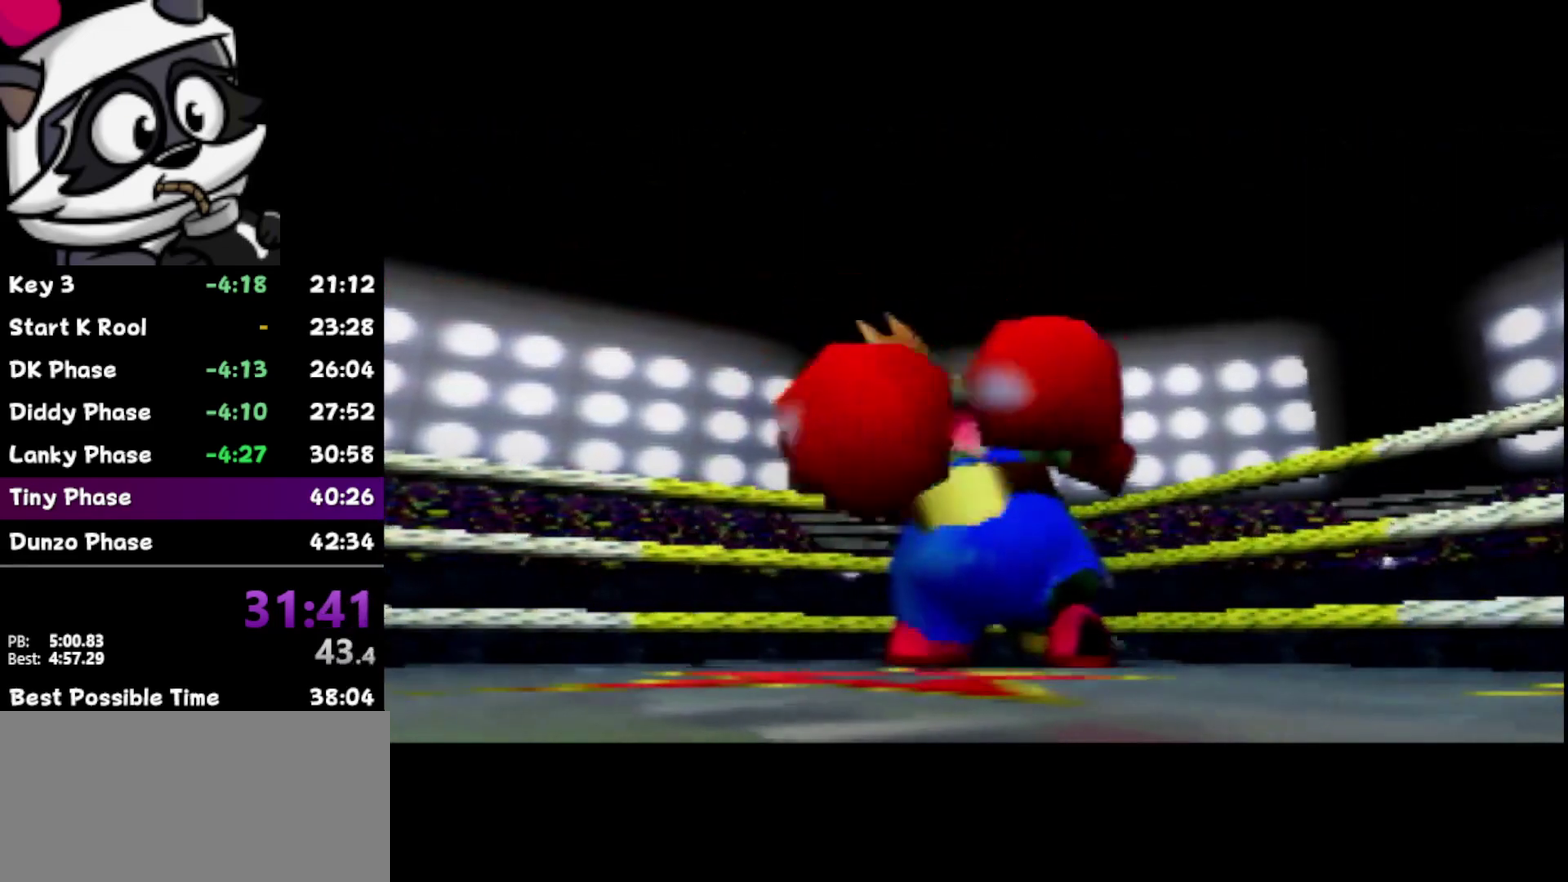
{"buttons": ["B"], "left_stick": "center", "events": [[83, "B", "down"], [183, "B", "up"], [300, "B", "down"], [433, "B", "up"], [483, "B", "down"]]}
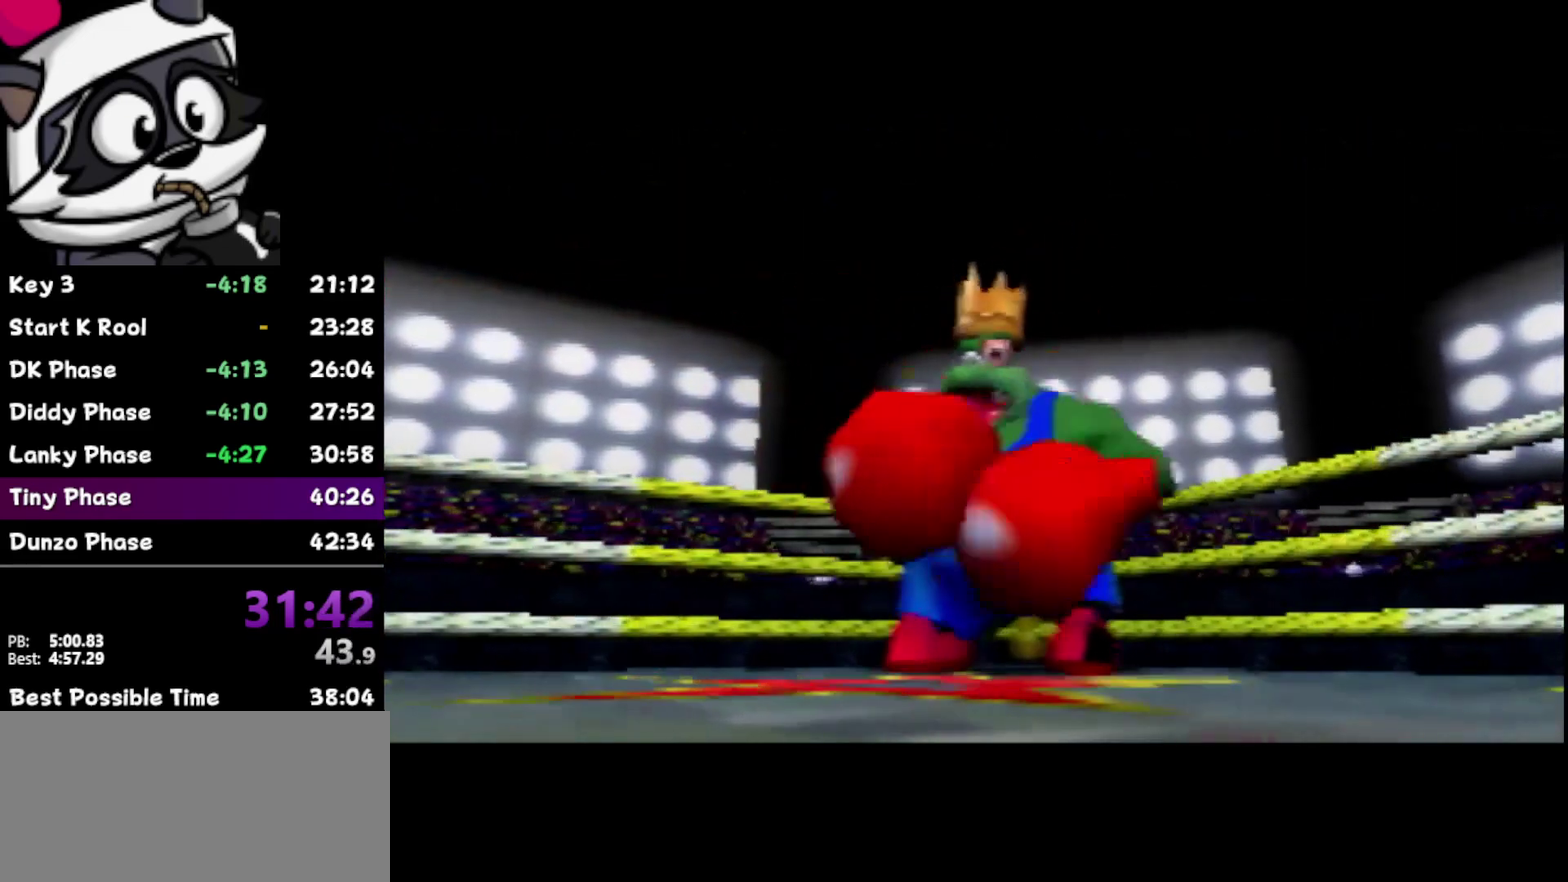
{"buttons": ["B"], "left_stick": "center", "events": [[150, "B", "up"], [200, "B", "down"], [333, "B", "up"], [450, "B", "down"]]}
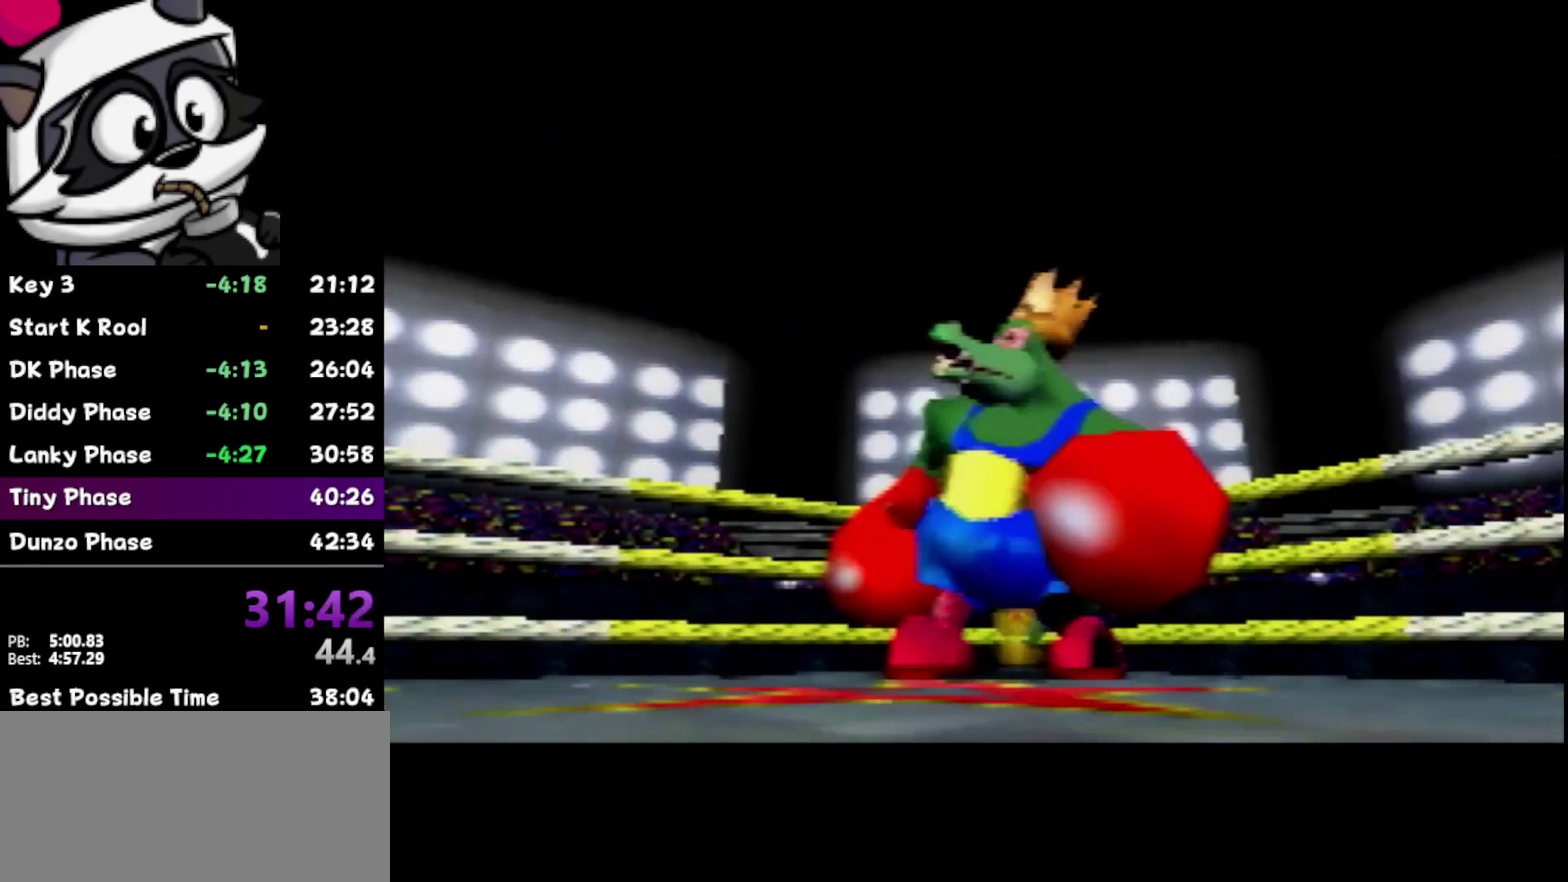
{"buttons": [], "left_stick": "center", "events": [[67, "B", "up"], [350, "B", "down"], [483, "B", "up"]]}
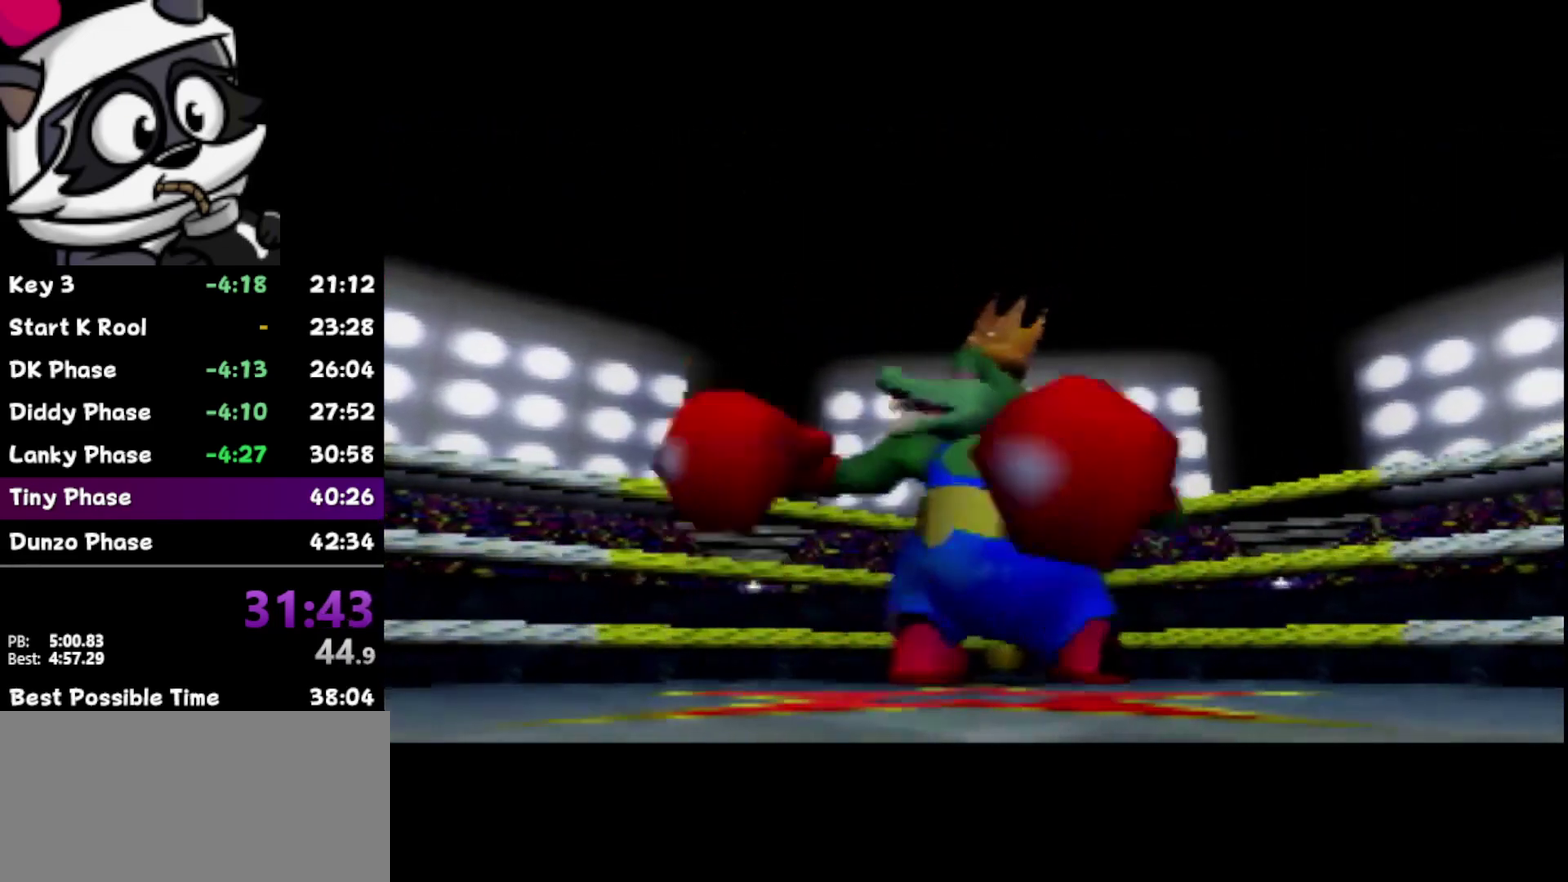
{"buttons": [], "left_stick": "center", "events": [[67, "B", "down"], [183, "B", "up"], [283, "B", "down"], [383, "B", "up"]]}
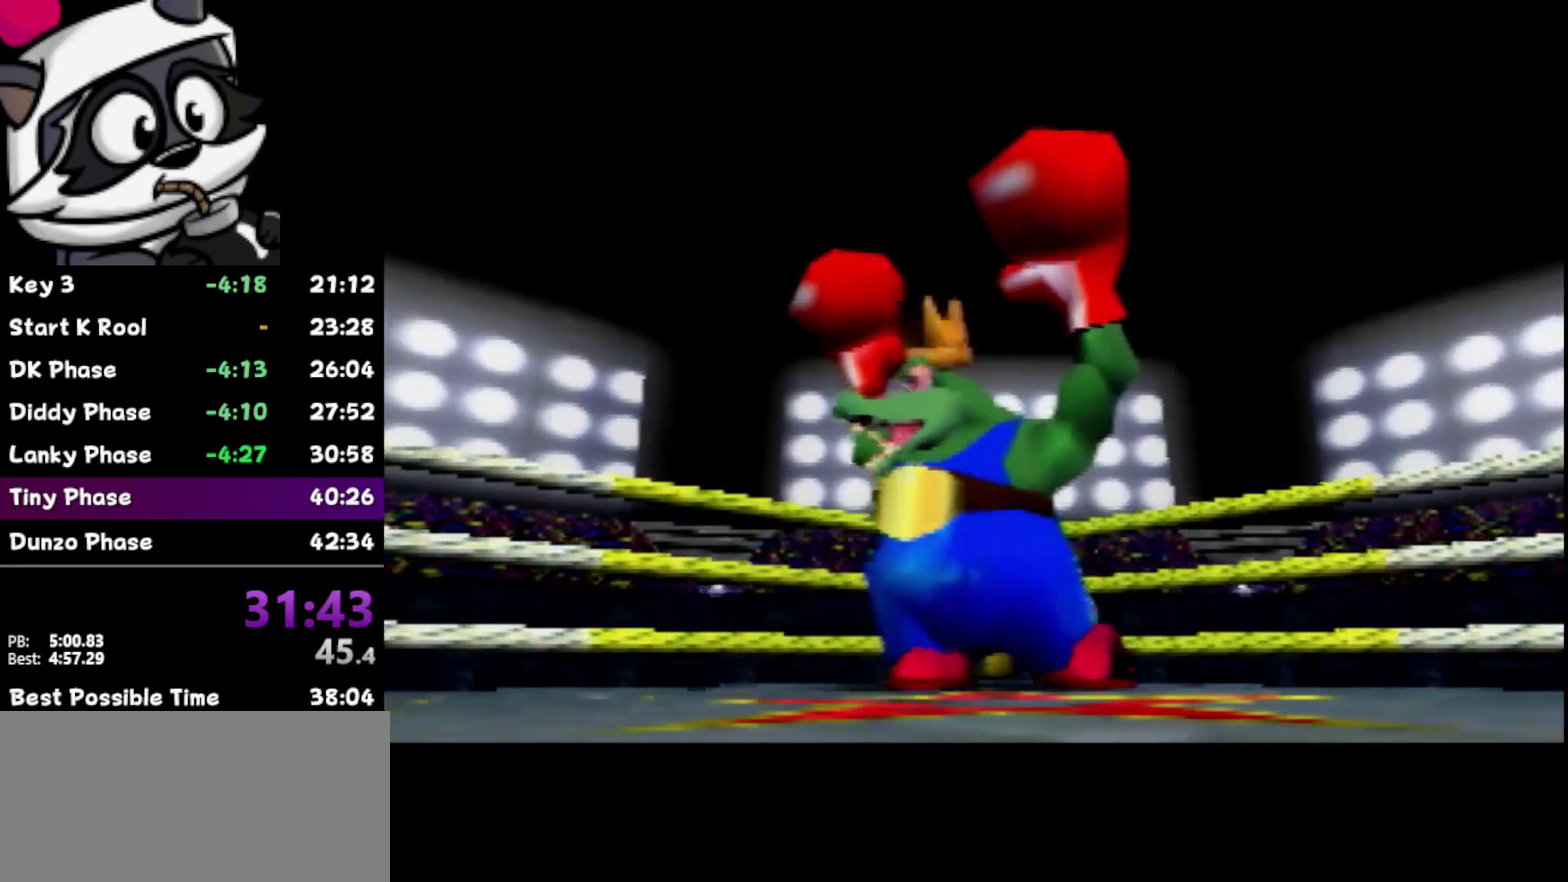
{"buttons": ["B"], "left_stick": "center", "events": [[17, "B", "down"], [100, "B", "up"], [233, "B", "down"], [283, "B", "up"], [433, "B", "down"]]}
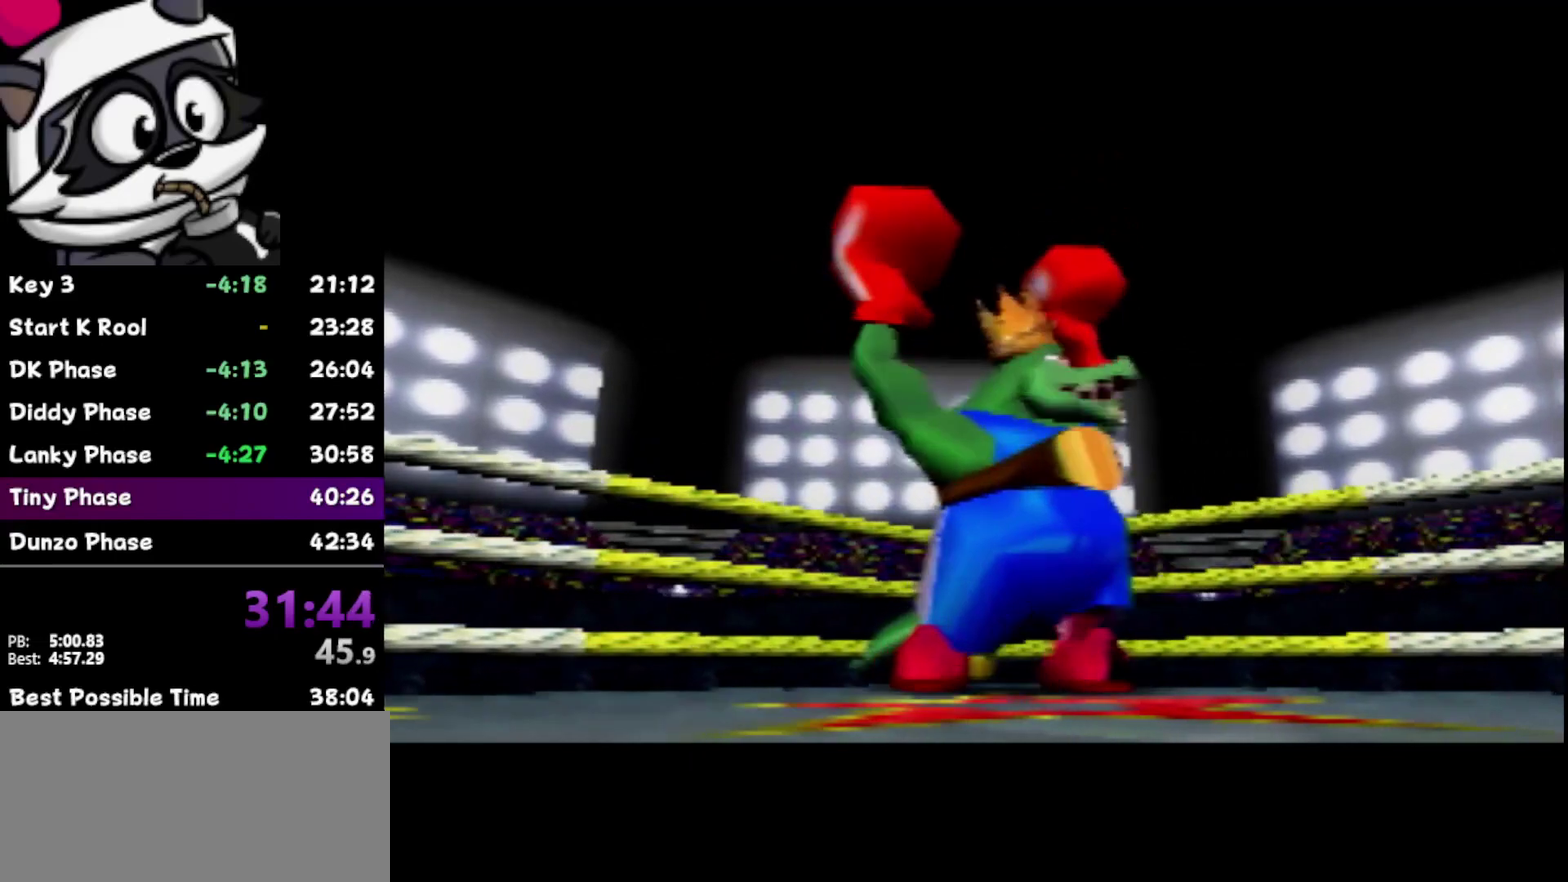
{"buttons": [], "left_stick": "center", "events": [[67, "B", "up"], [167, "B", "down"], [250, "B", "up"], [383, "B", "down"], [500, "B", "up"]]}
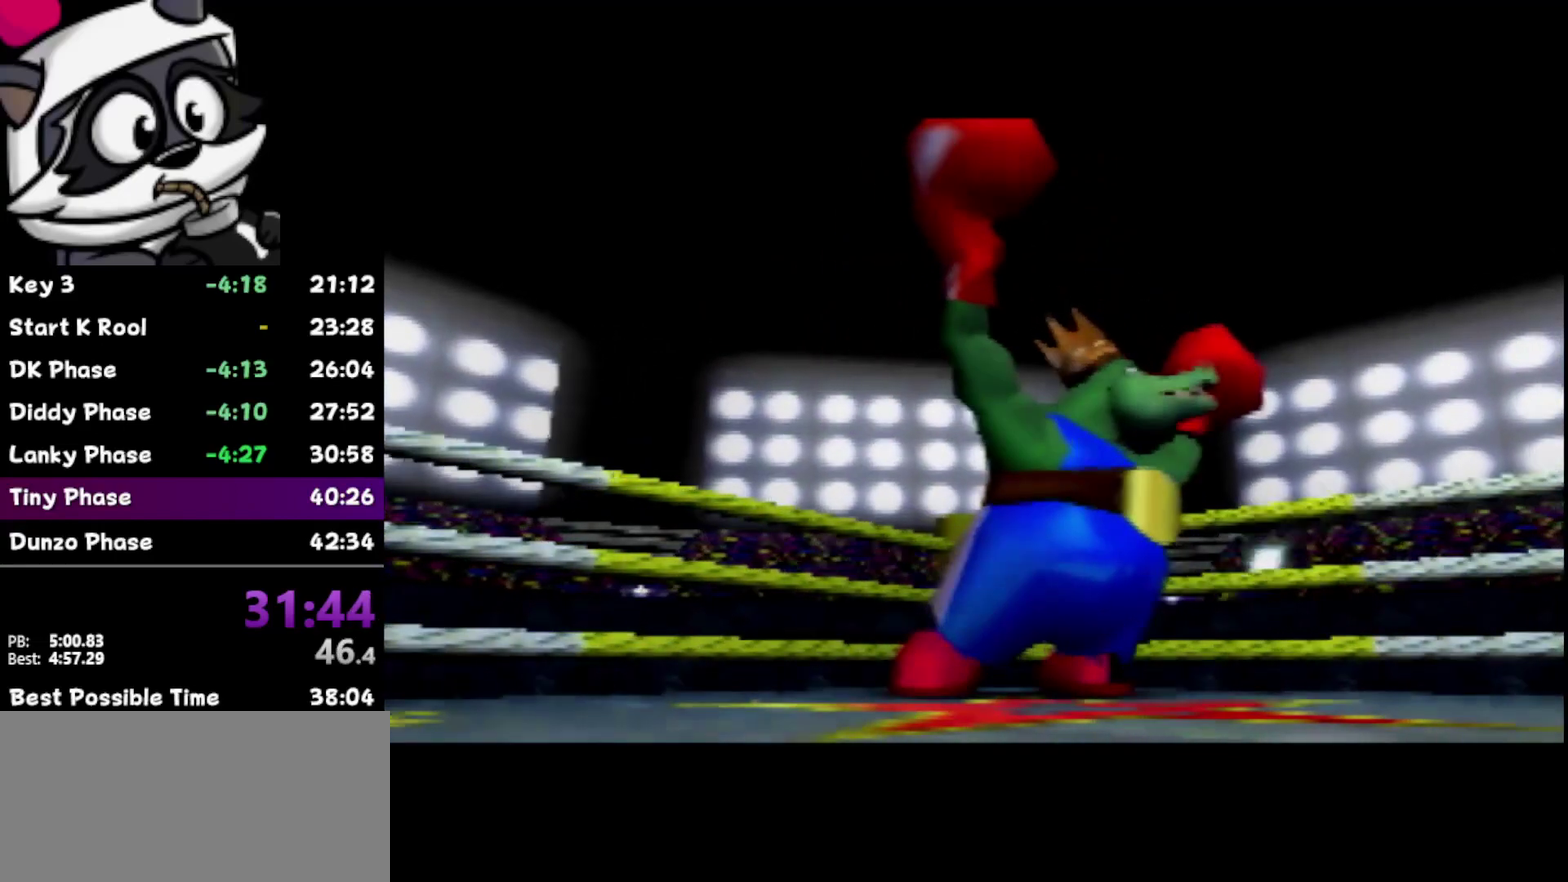
{"buttons": [], "left_stick": "center", "events": [[100, "B", "down"], [183, "B", "up"], [283, "B", "down"], [383, "B", "up"]]}
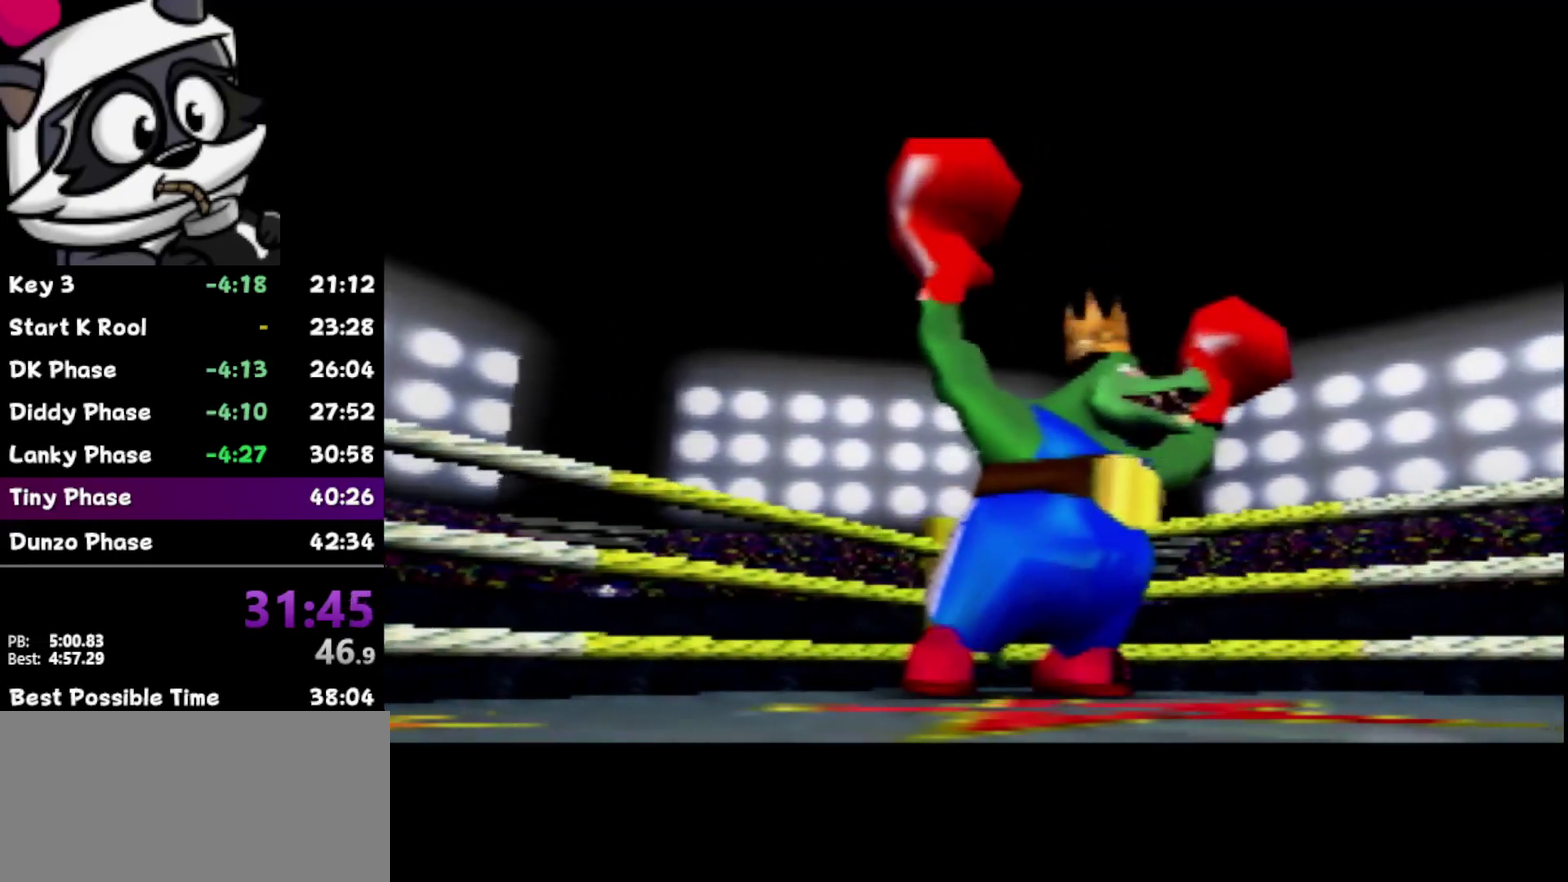
{"buttons": ["B"], "left_stick": "center", "events": [[17, "B", "down"], [133, "B", "up"], [183, "B", "down"], [283, "B", "up"], [383, "B", "down"]]}
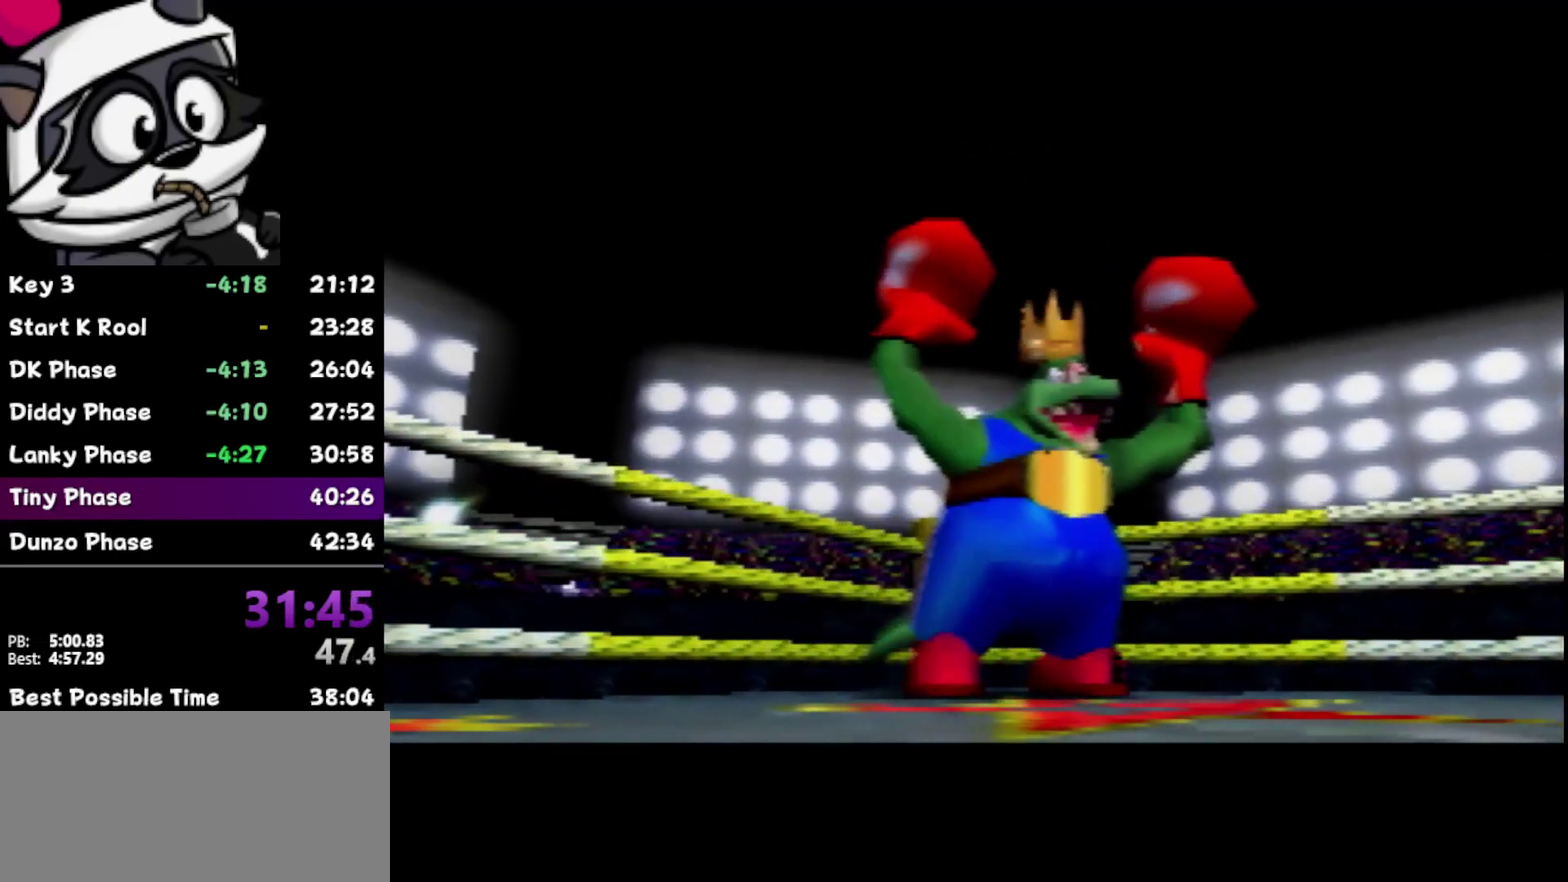
{"buttons": [], "left_stick": "center", "events": [[33, "B", "up"], [133, "B", "down"], [200, "B", "up"], [317, "B", "down"], [467, "B", "up"]]}
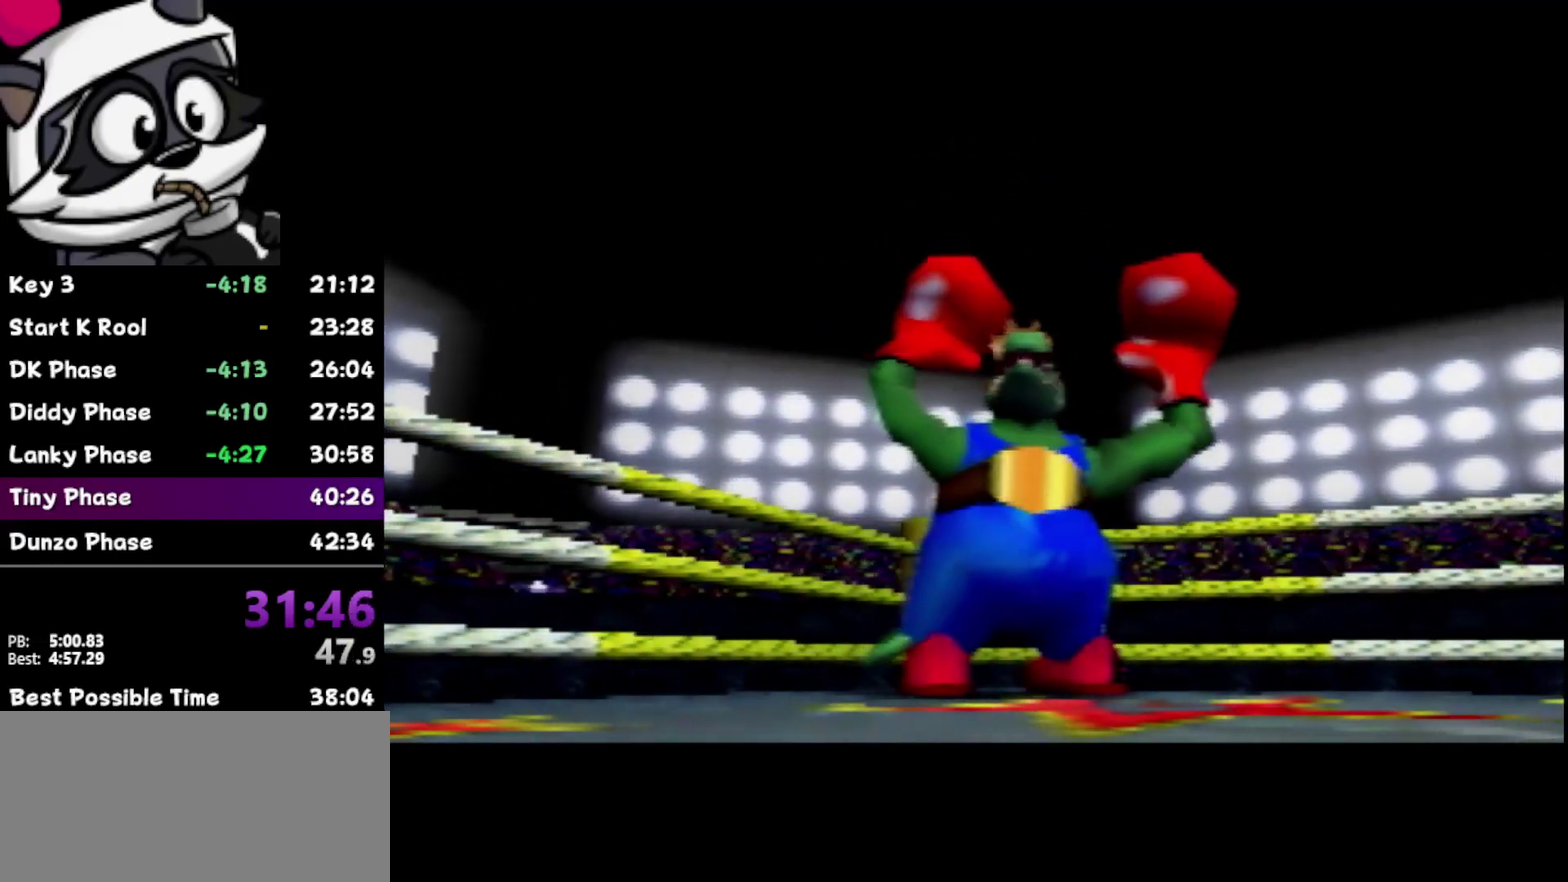
{"buttons": ["B"], "left_stick": "center", "events": [[67, "B", "down"], [133, "B", "up"], [450, "B", "down"]]}
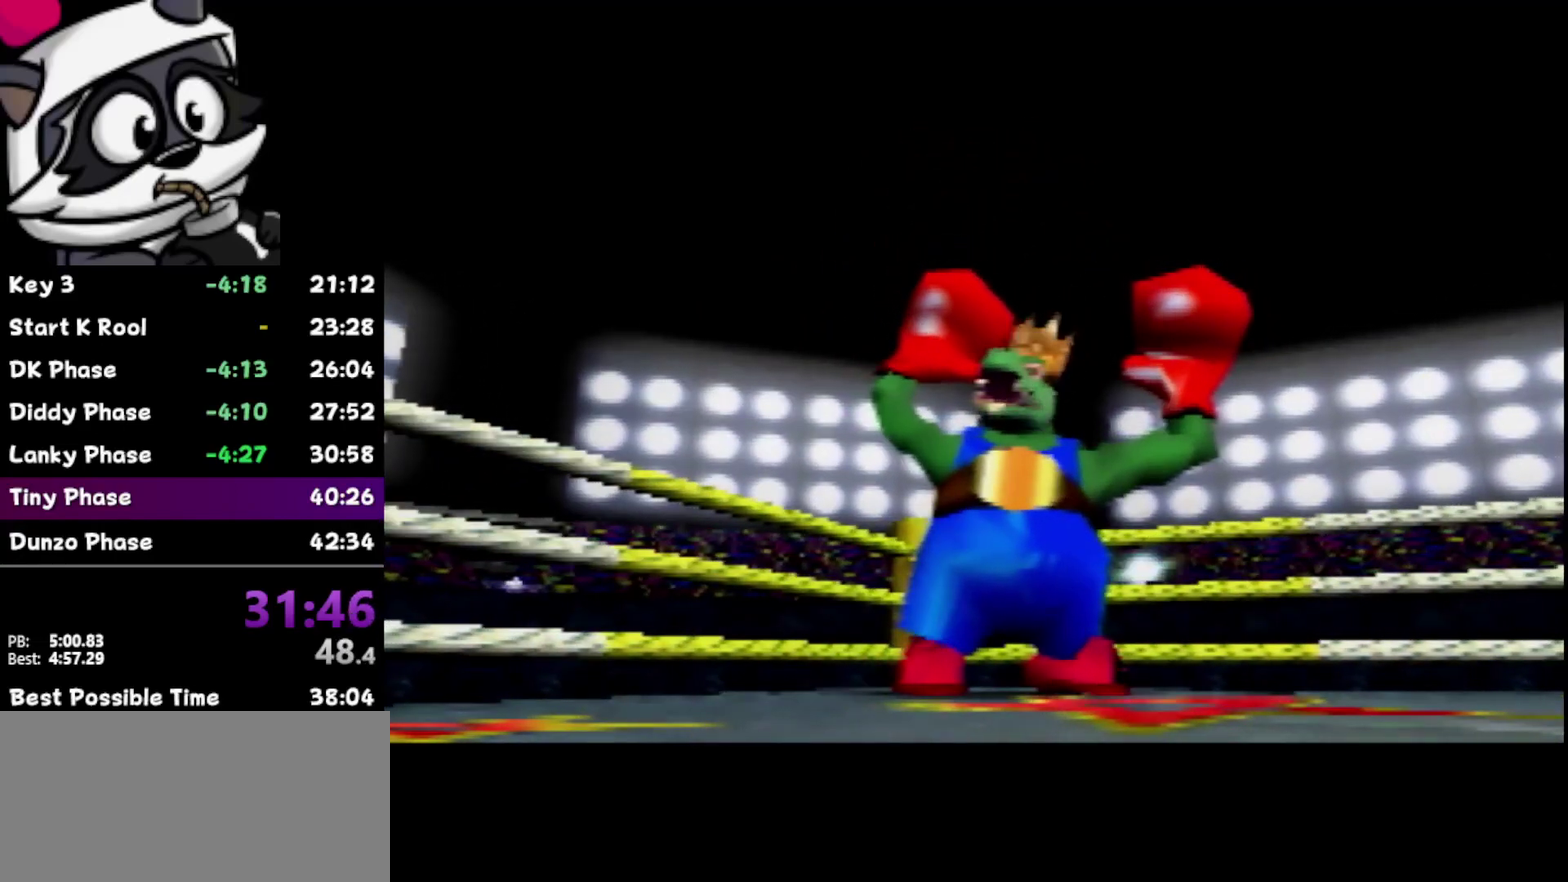
{"buttons": [], "left_stick": "center", "events": [[33, "B", "up"], [167, "B", "down"], [250, "B", "up"], [350, "B", "down"], [500, "B", "up"]]}
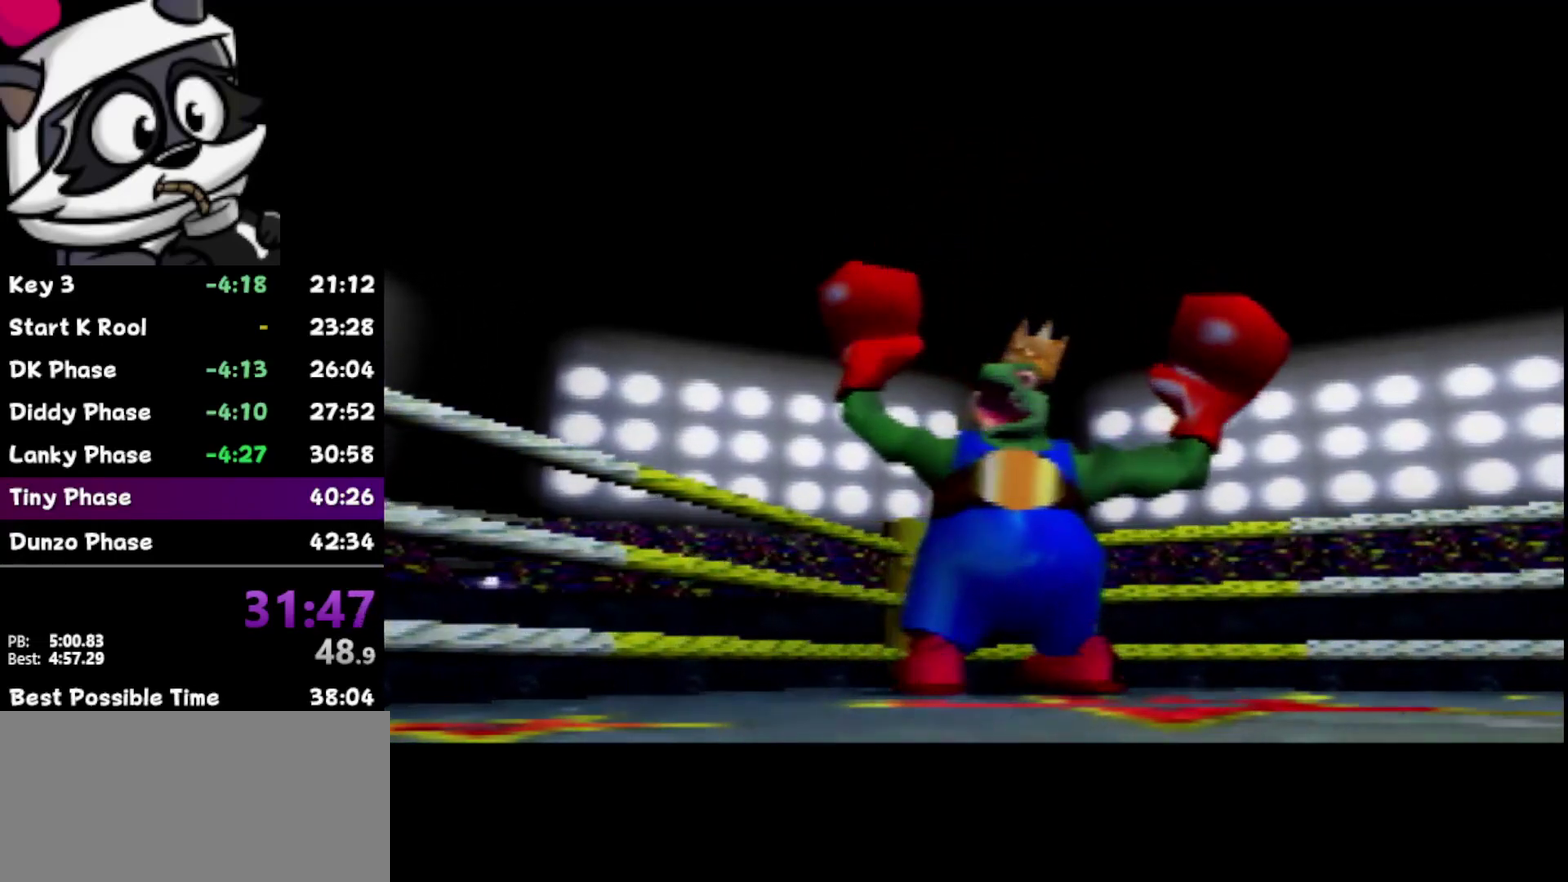
{"buttons": ["B"], "left_stick": "center", "events": [[67, "B", "down"], [183, "B", "up"], [250, "B", "down"], [417, "B", "up"], [483, "B", "down"]]}
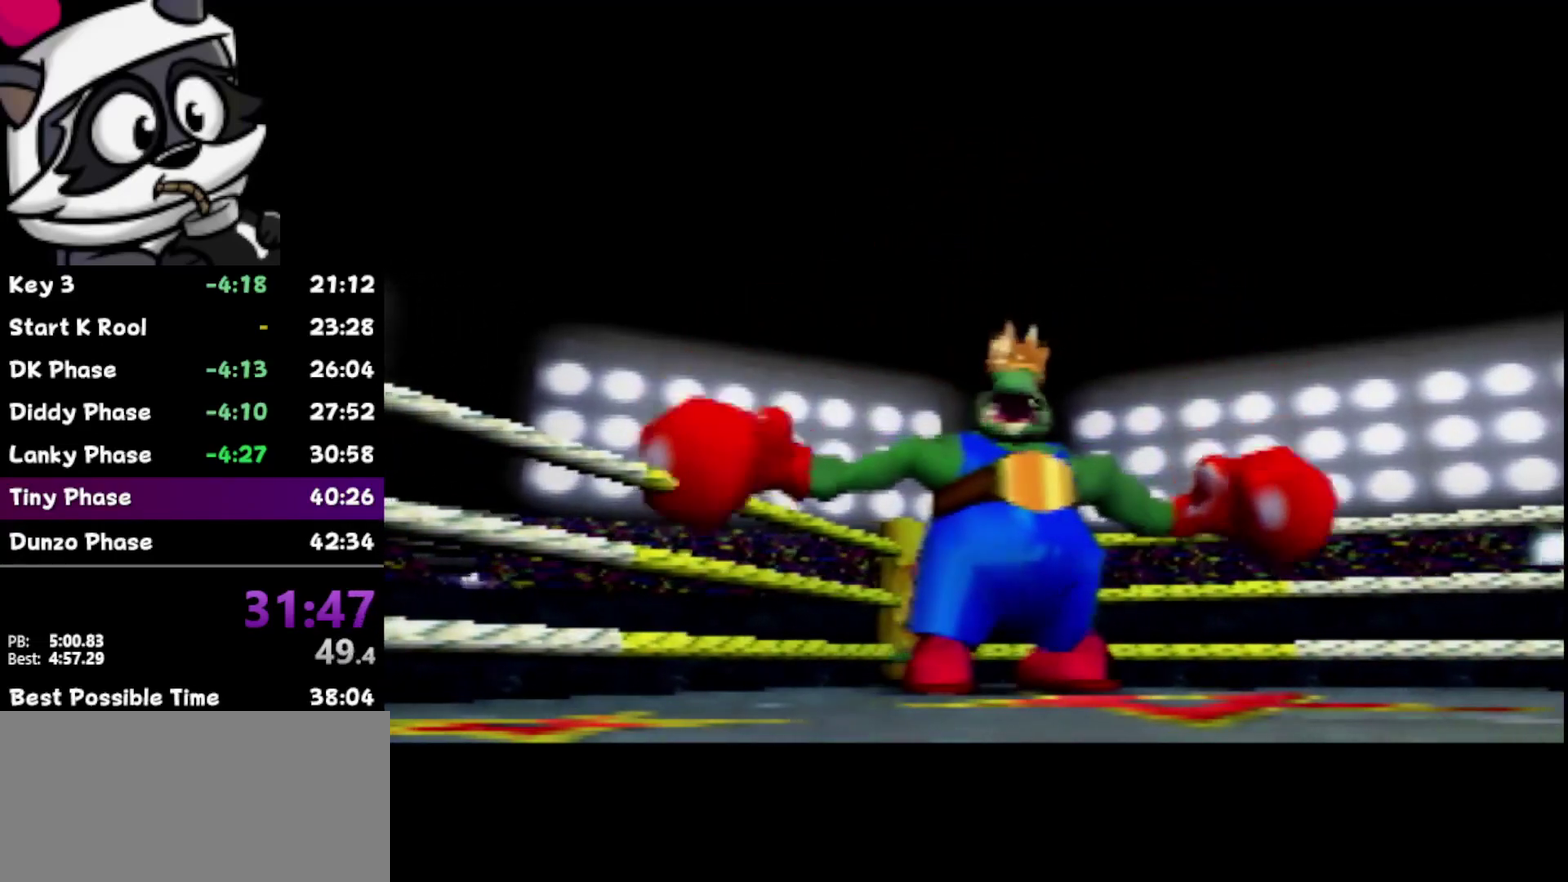
{"buttons": ["B"], "left_stick": "center", "events": [[133, "B", "up"], [200, "B", "down"], [317, "B", "up"], [400, "B", "down"]]}
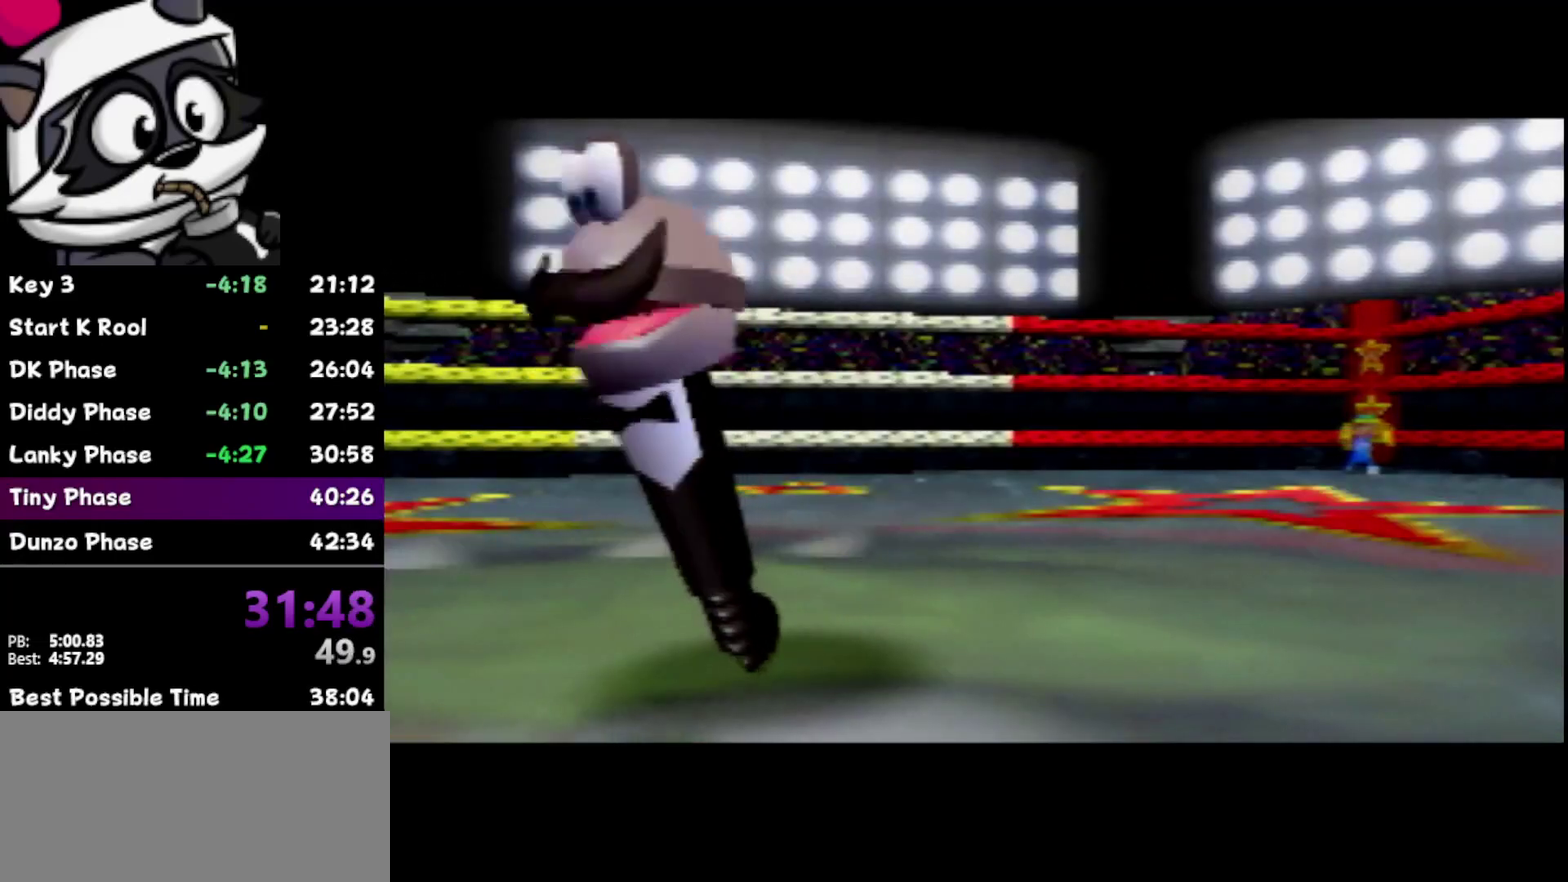
{"buttons": ["B"], "left_stick": "center", "events": [[67, "B", "up"], [167, "B", "down"], [267, "B", "up"], [333, "B", "down"], [417, "B", "up"], [500, "B", "down"]]}
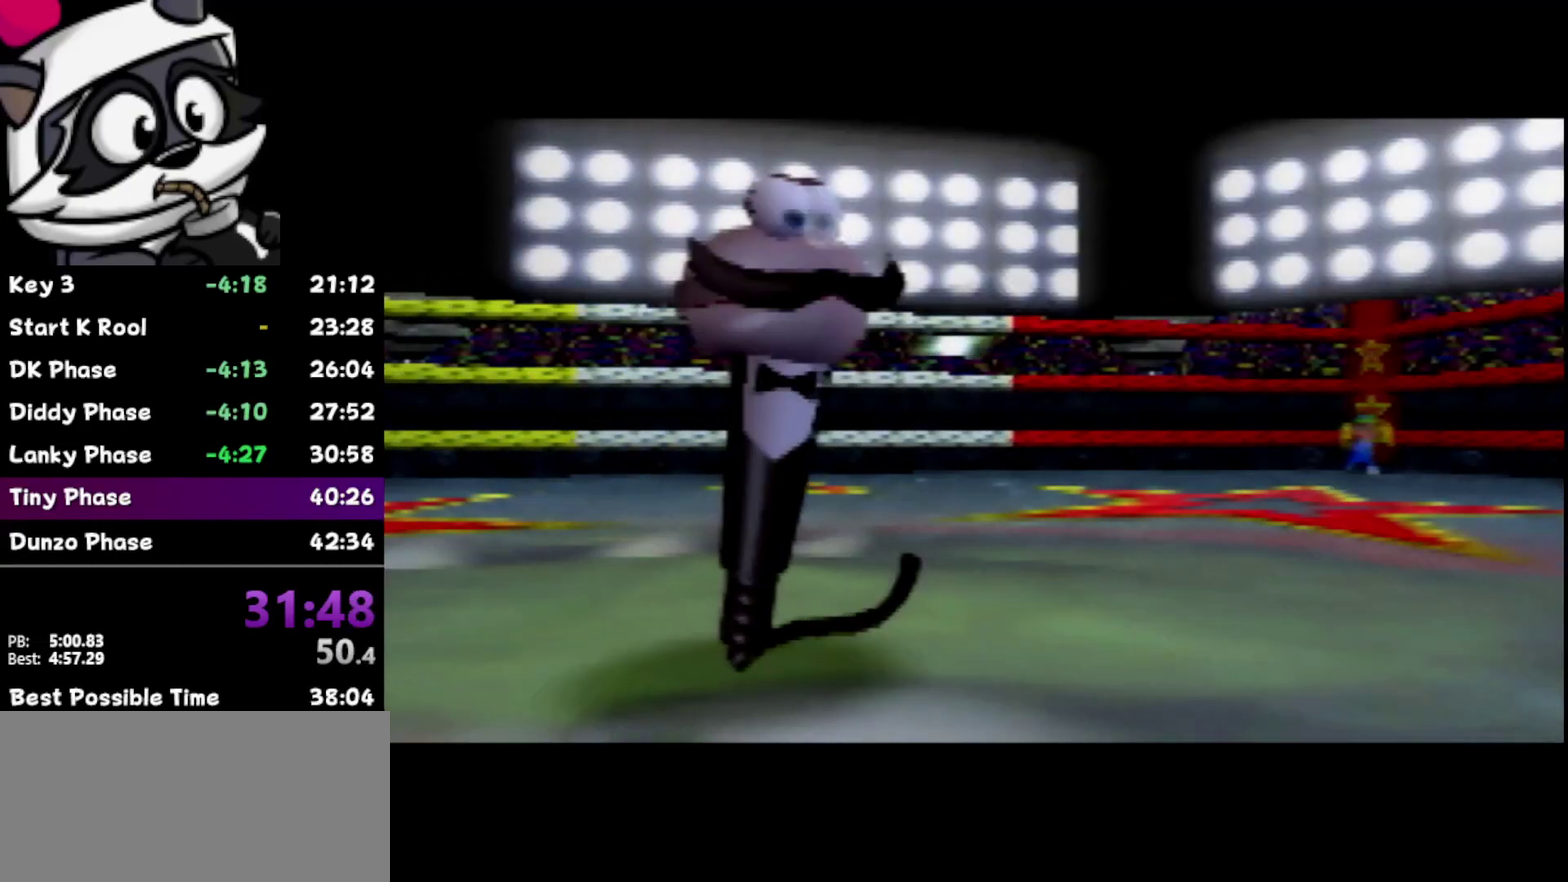
{"buttons": ["B"], "left_stick": "center", "events": [[133, "B", "up"], [200, "B", "down"], [250, "B", "up"], [350, "B", "down"], [417, "B", "up"], [483, "B", "down"]]}